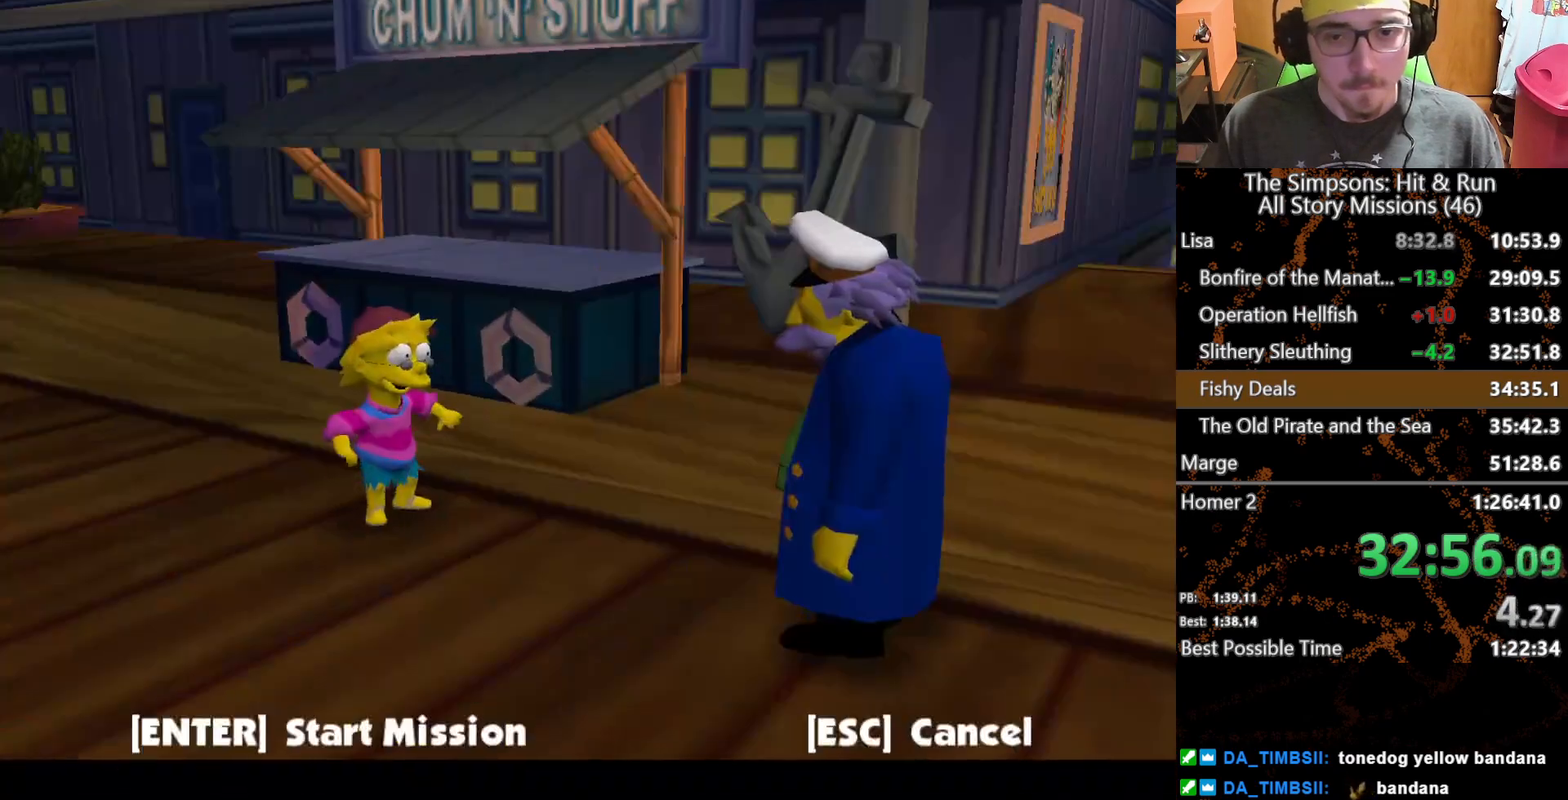
Gameplay with a controller (Xbox layout); each line is a JSON object with the inputs held at the frame after it (dt_ms = milliseconds from this image to that frame). "button_events" lists button changes between this image and that frame as [ms after this image, input, new state], when the widget could be followed in between (sticks are given only as held states). Not read: L1 L3 R1 R3 X.
{"dt_ms": 500, "buttons": [], "left_stick": "right", "right_stick": "center", "button_events": [[367, "B", "down"], [450, "B", "up"]]}
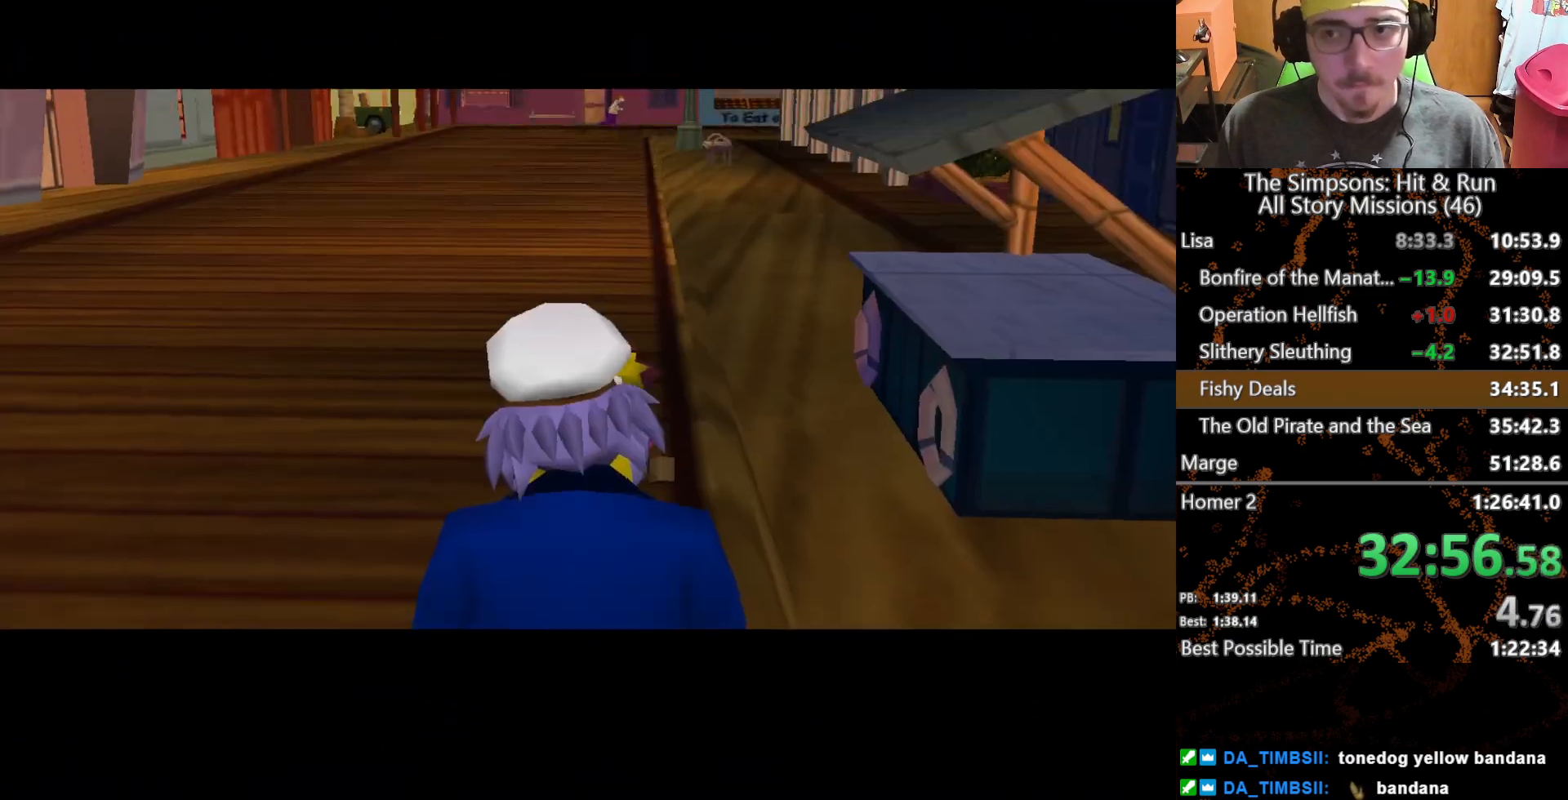
{"dt_ms": 500, "buttons": [], "left_stick": "center", "right_stick": "center", "button_events": []}
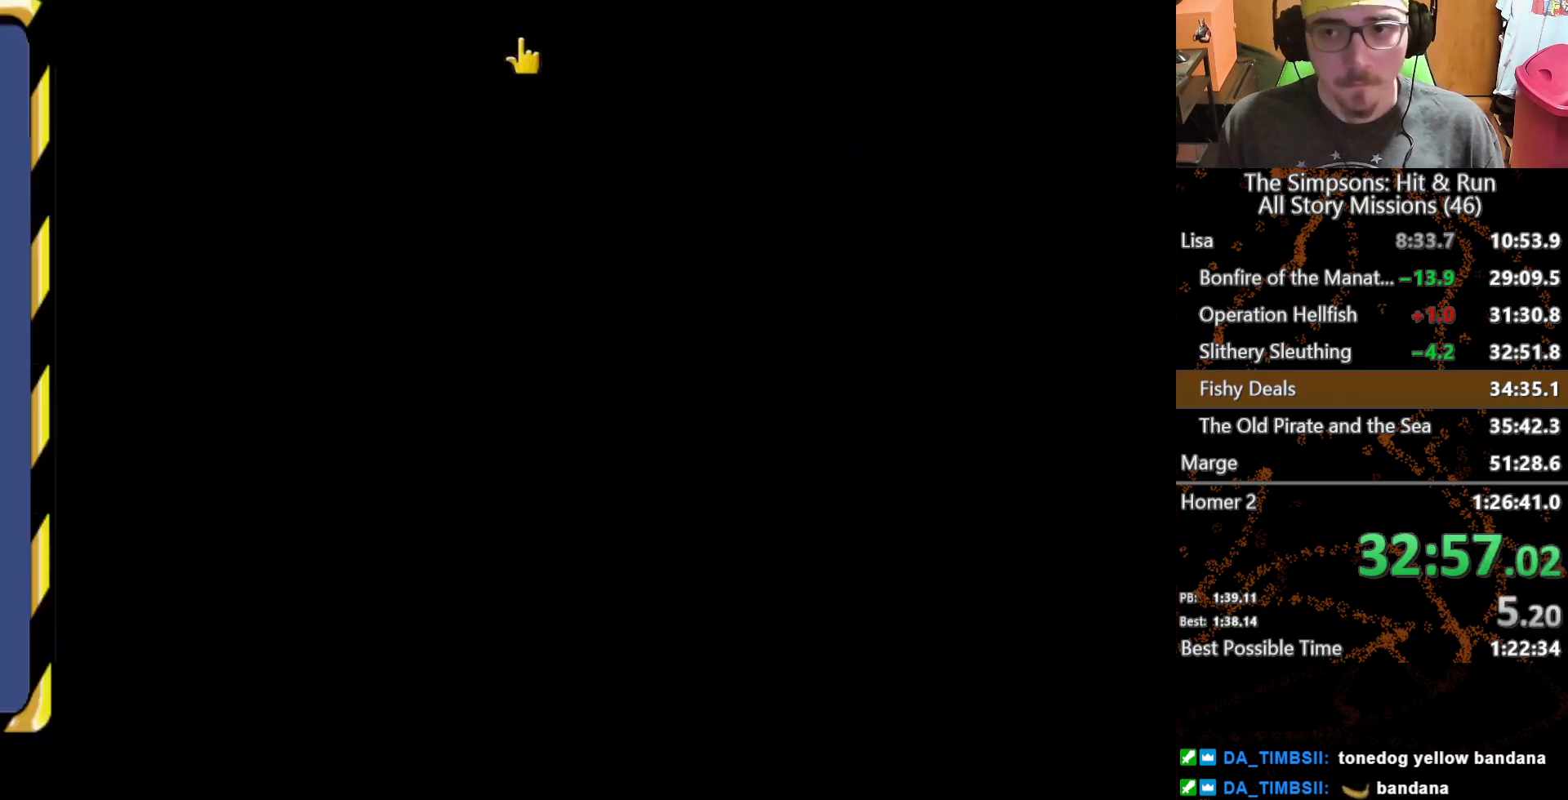
{"dt_ms": 500, "buttons": [], "left_stick": "center", "right_stick": "center", "button_events": [[50, "B", "down"], [117, "B", "up"], [200, "B", "down"], [250, "B", "up"]]}
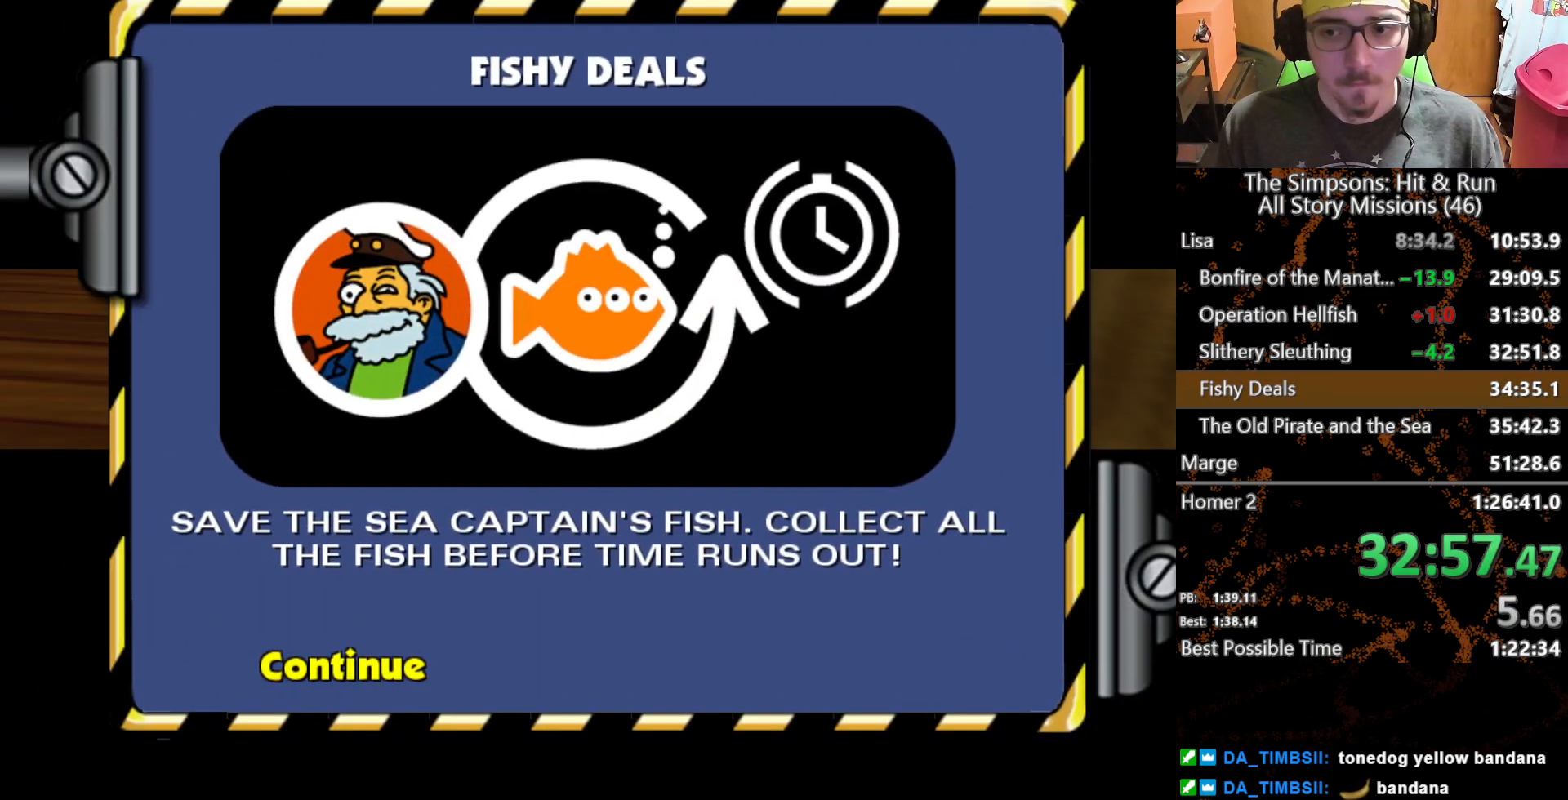
{"dt_ms": 500, "buttons": [], "left_stick": "center", "right_stick": "center", "button_events": []}
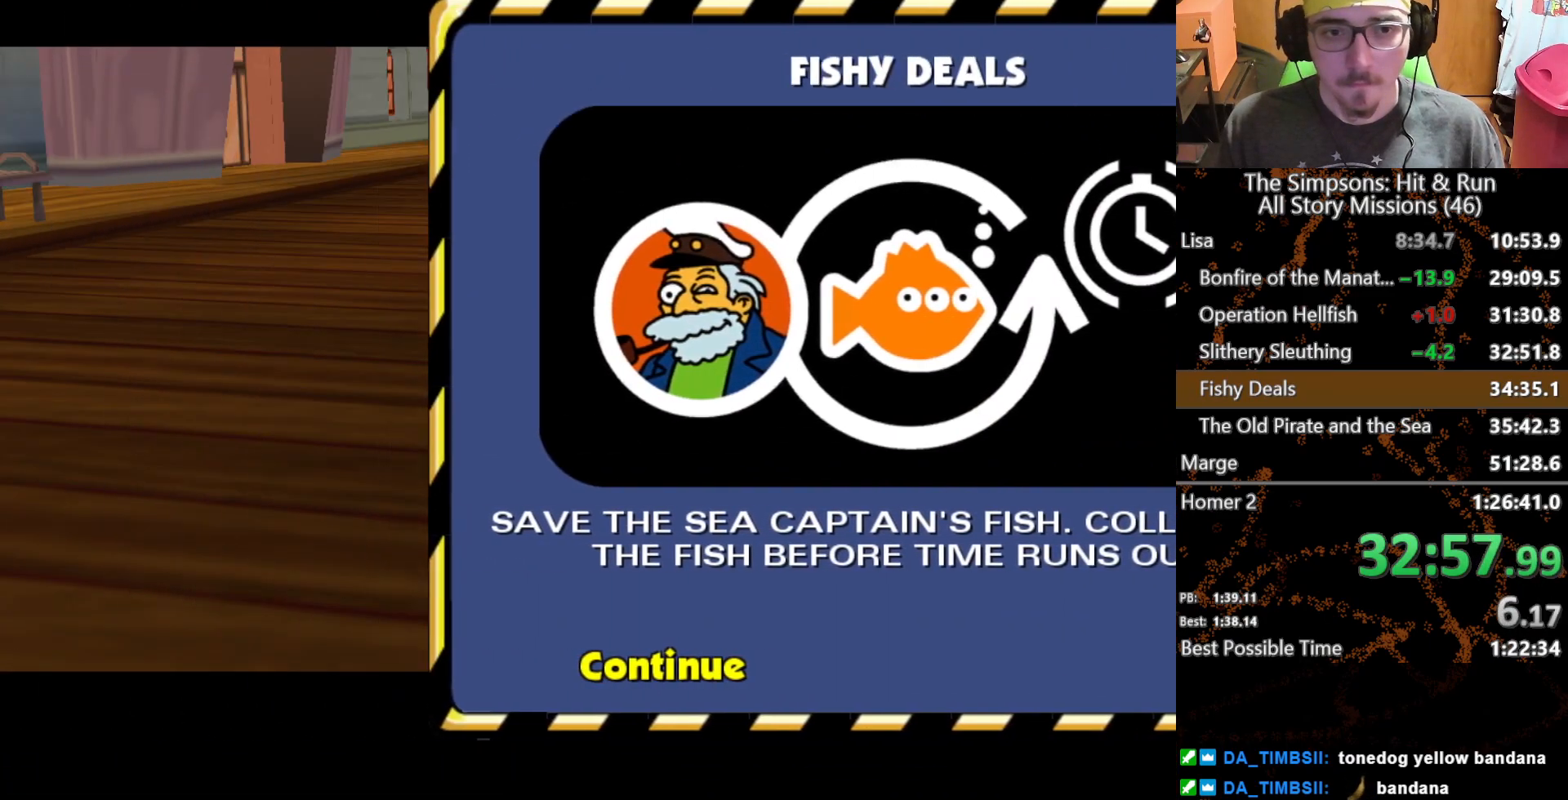
{"dt_ms": 500, "buttons": [], "left_stick": "left", "right_stick": "center", "button_events": []}
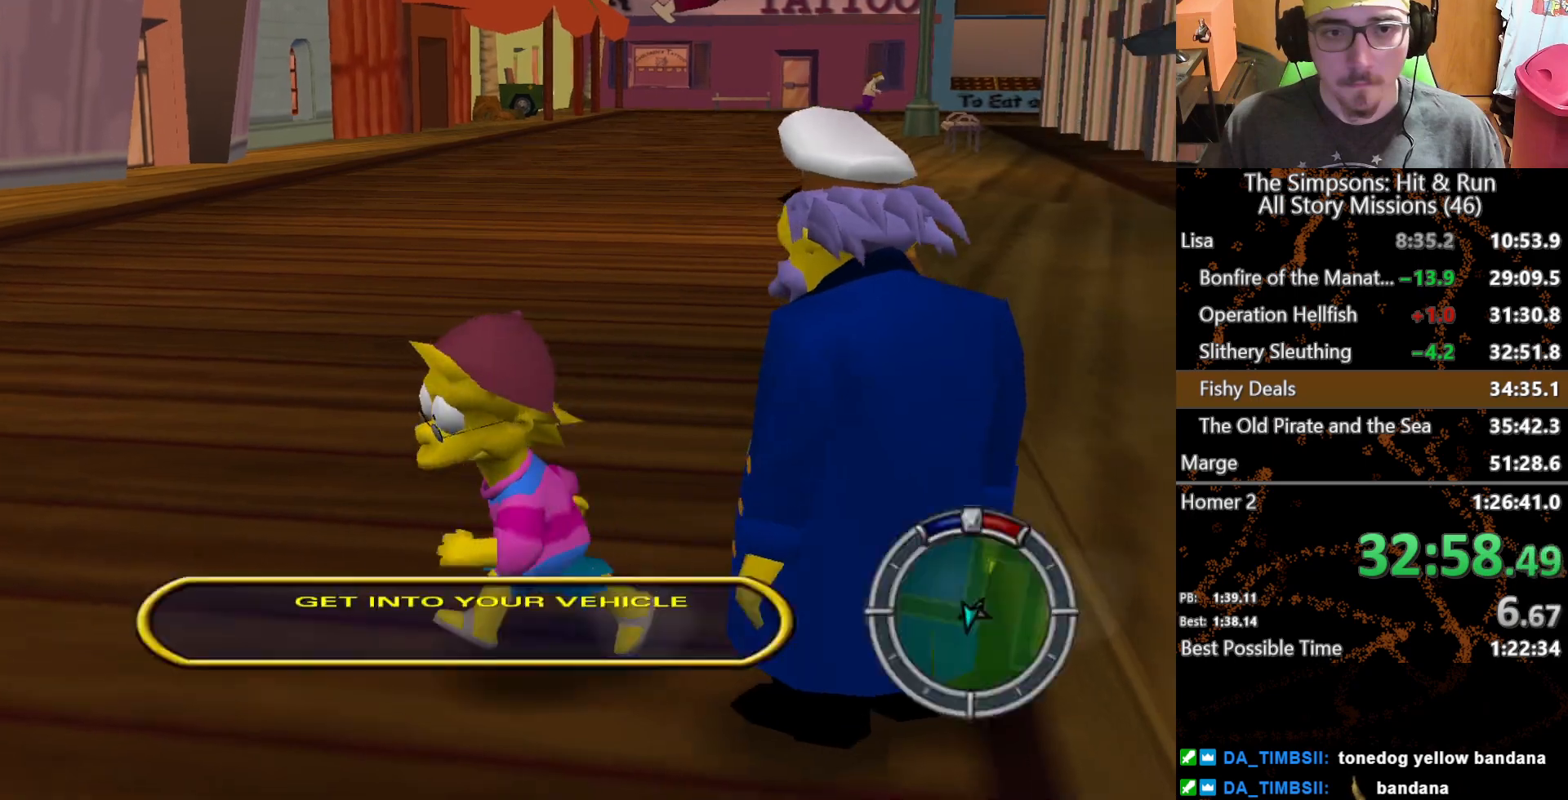
{"dt_ms": 500, "buttons": ["Y"], "left_stick": "down-left", "right_stick": "center", "button_events": [[250, "A", "down"], [383, "A", "up"], [500, "Y", "down"]]}
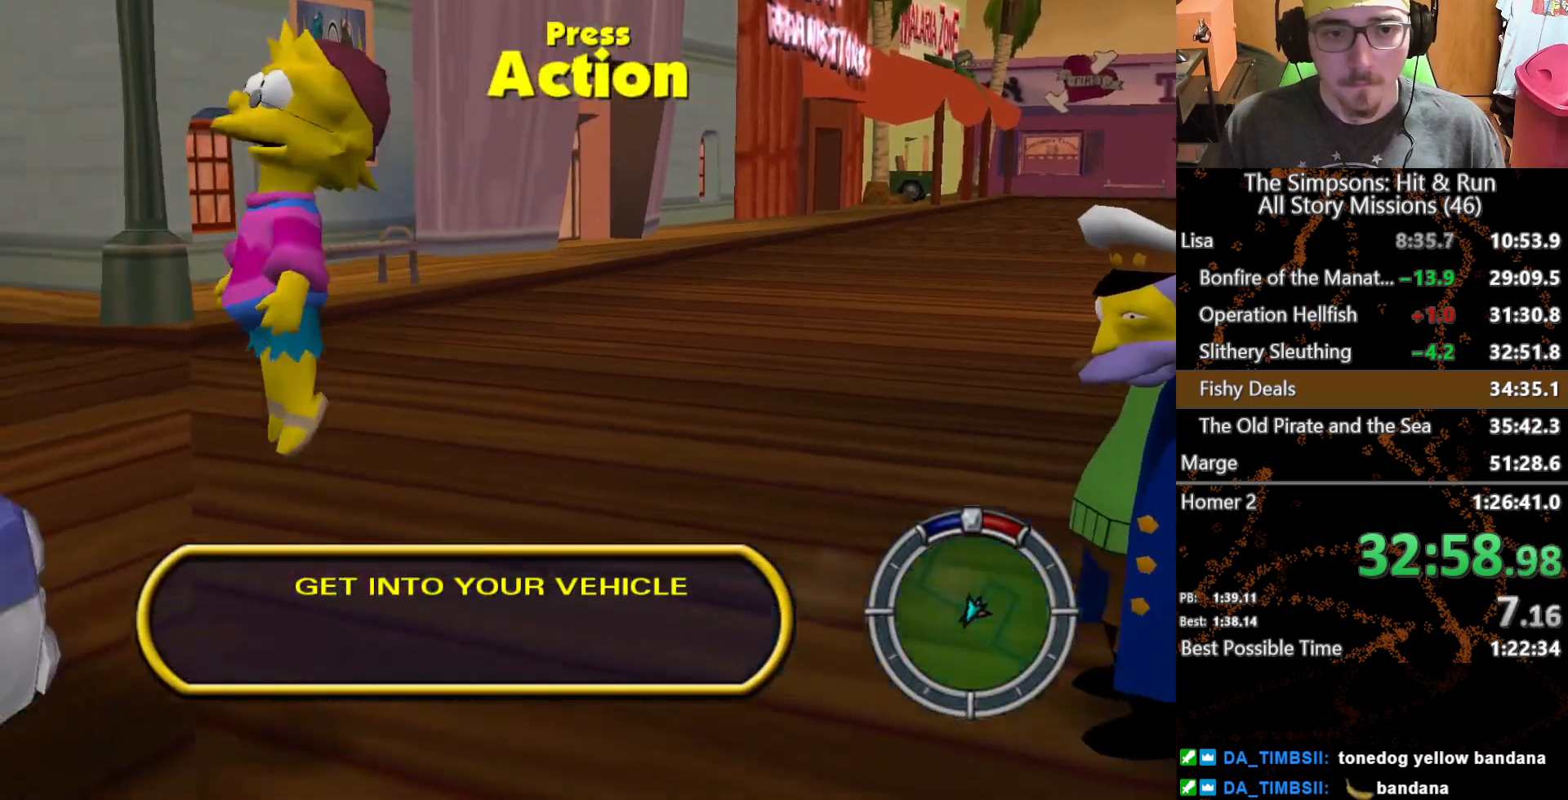
{"dt_ms": 500, "buttons": ["Y"], "left_stick": "up-left", "right_stick": "center", "button_events": [[83, "Y", "up"], [167, "Y", "down"], [217, "Y", "up"], [317, "Y", "down"], [383, "Y", "up"], [483, "Y", "down"]]}
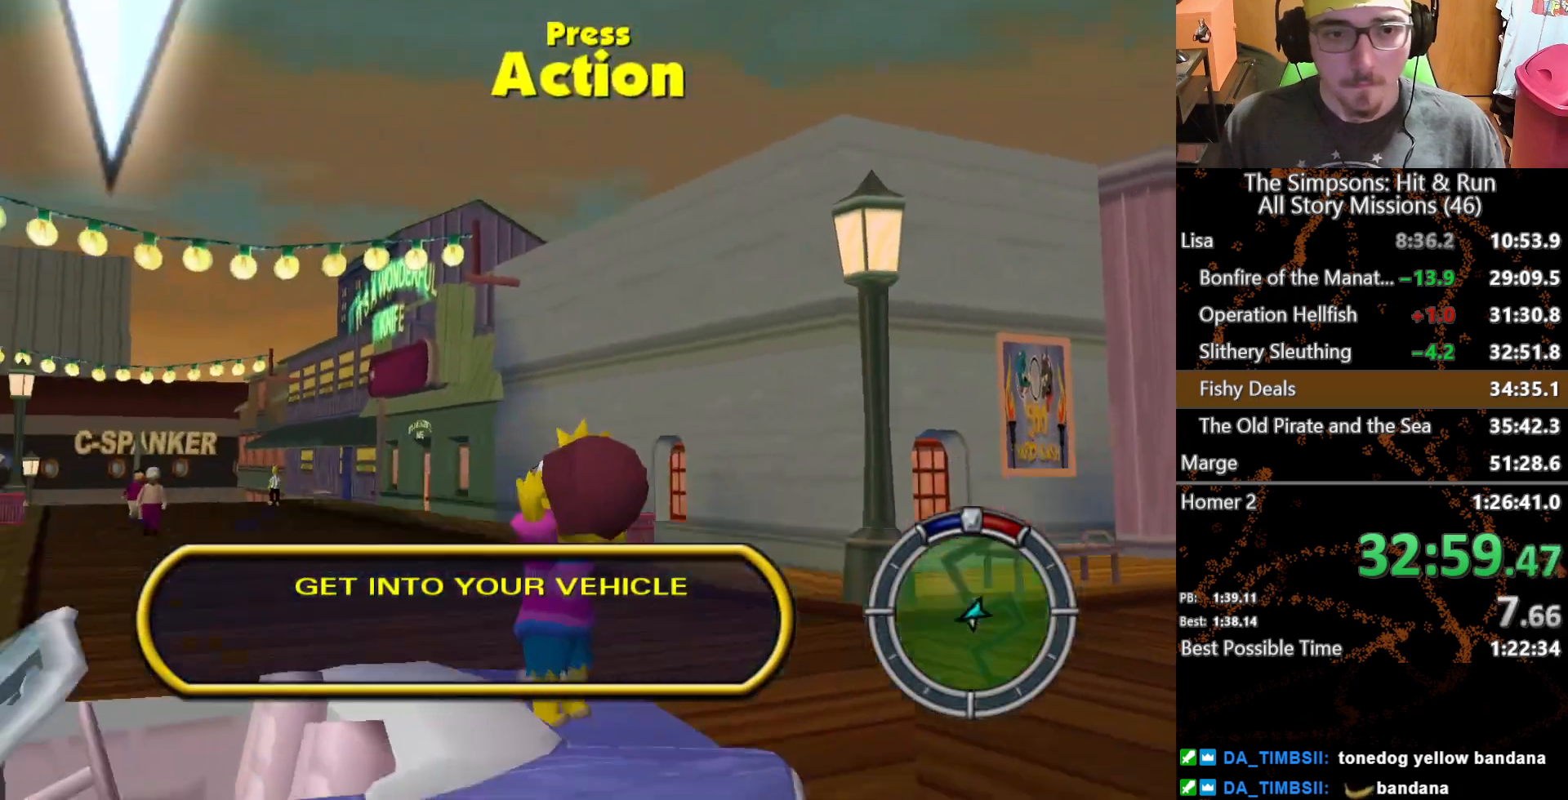
{"dt_ms": 500, "buttons": ["L2"], "left_stick": "center", "right_stick": "center", "button_events": [[50, "Y", "up"], [100, "Y", "down"], [183, "Y", "up"], [283, "L2", "down"]]}
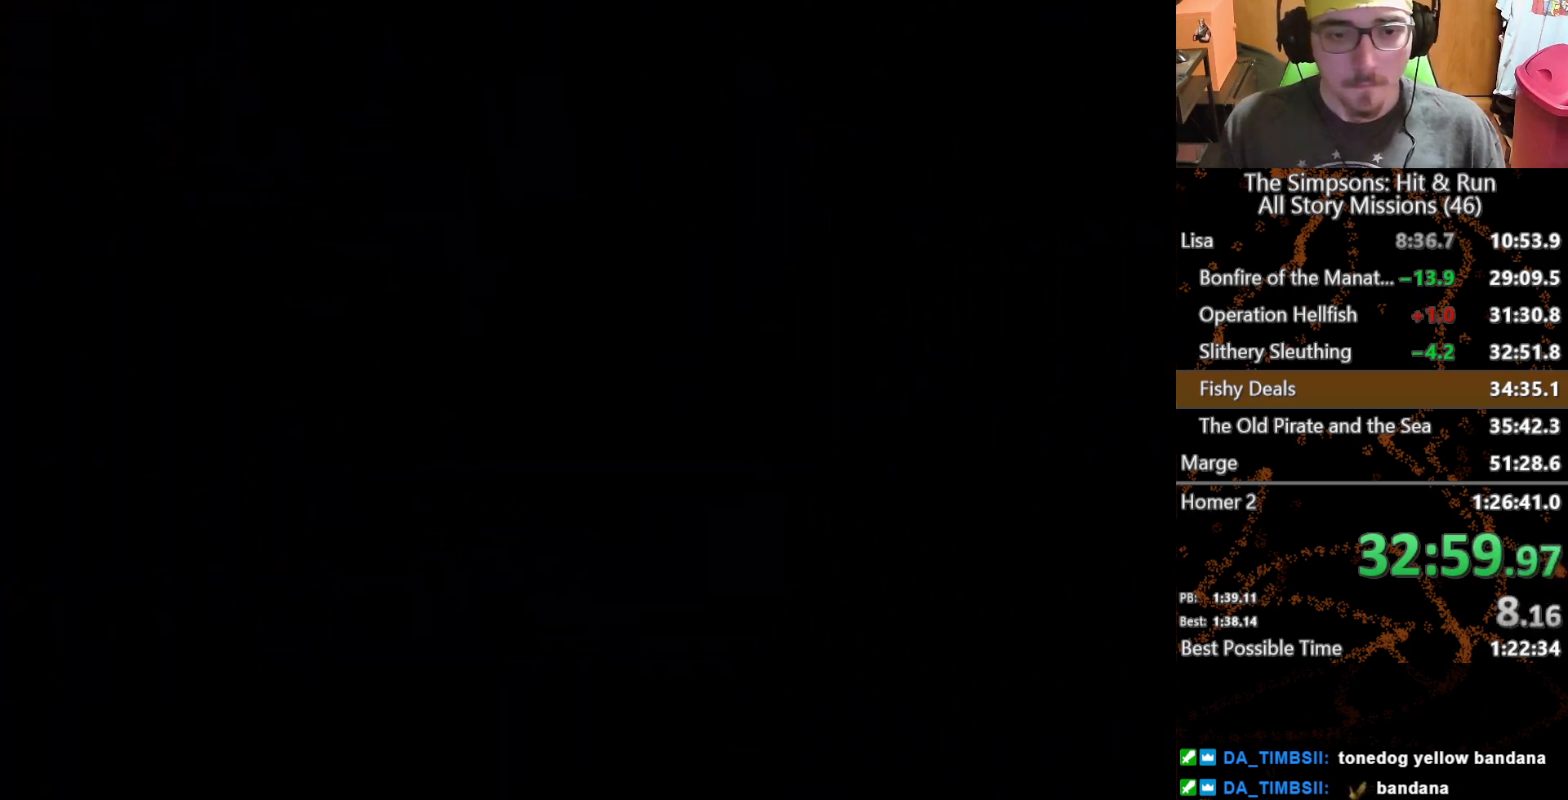
{"dt_ms": 500, "buttons": [], "left_stick": "center", "right_stick": "center", "button_events": [[183, "L2", "up"]]}
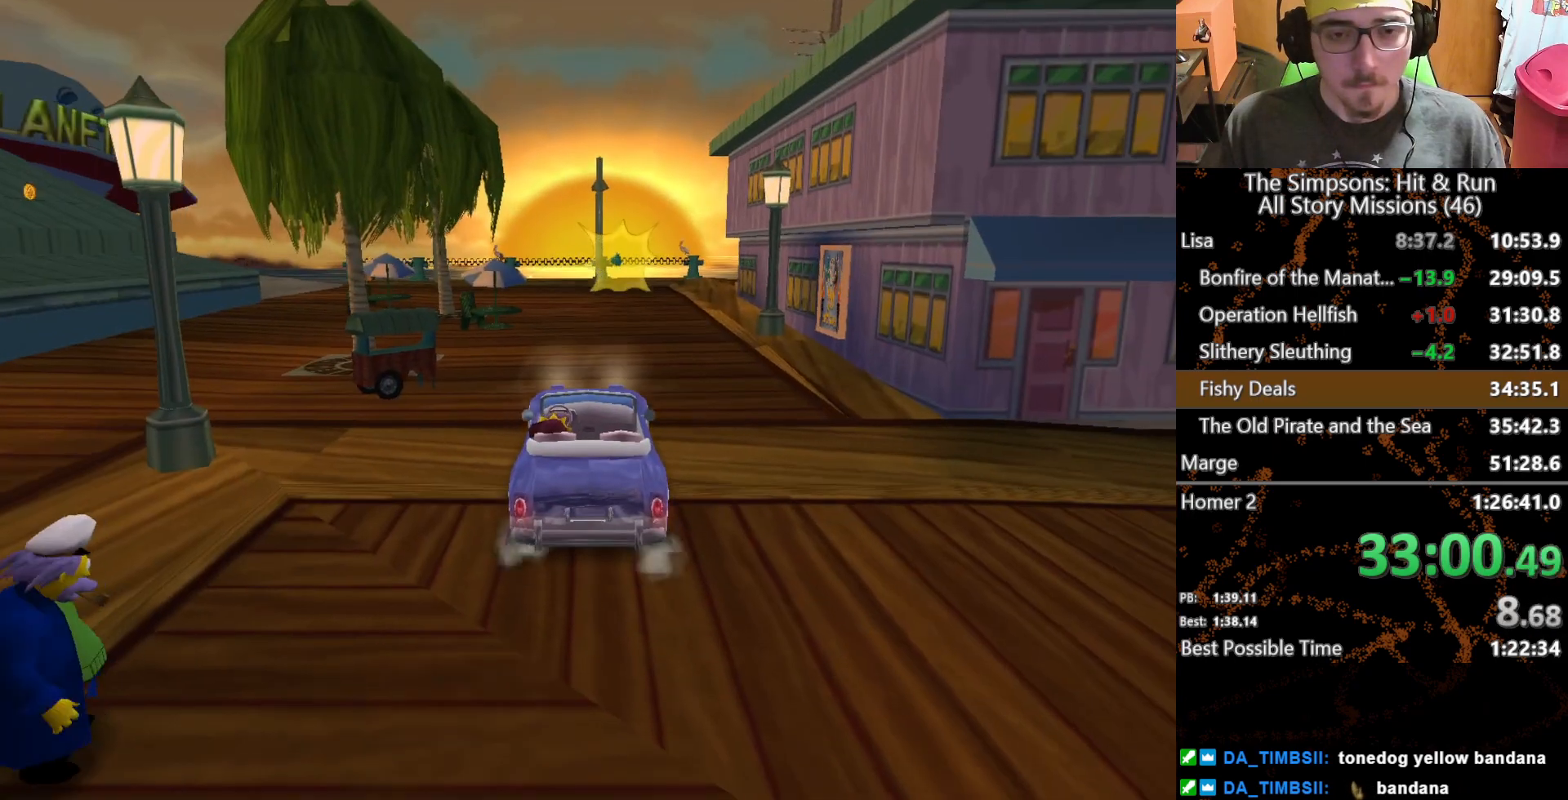
{"dt_ms": 500, "buttons": [], "left_stick": "center", "right_stick": "center", "button_events": []}
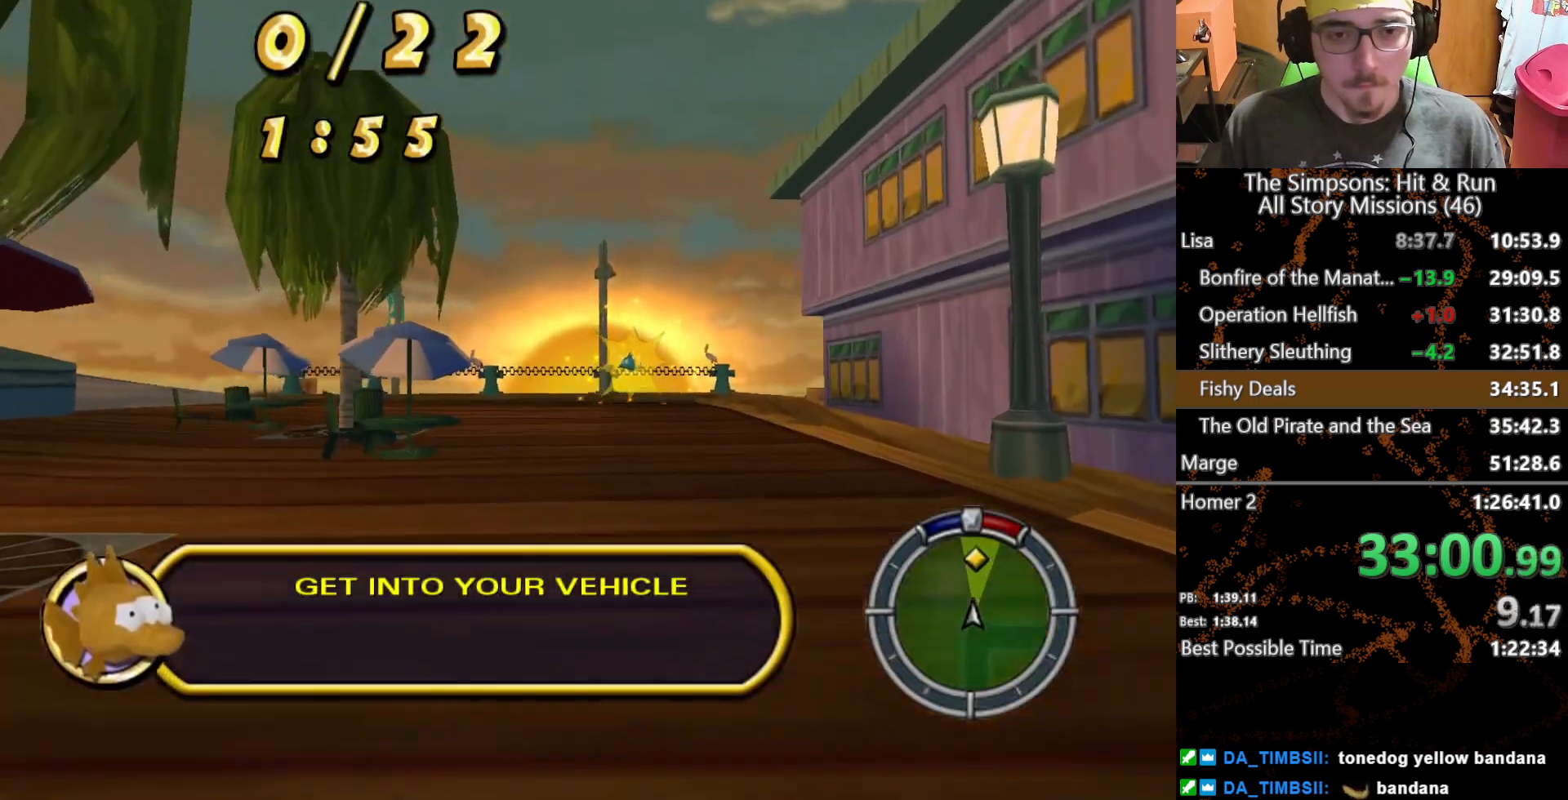
{"dt_ms": 500, "buttons": [], "left_stick": "center", "right_stick": "center", "button_events": []}
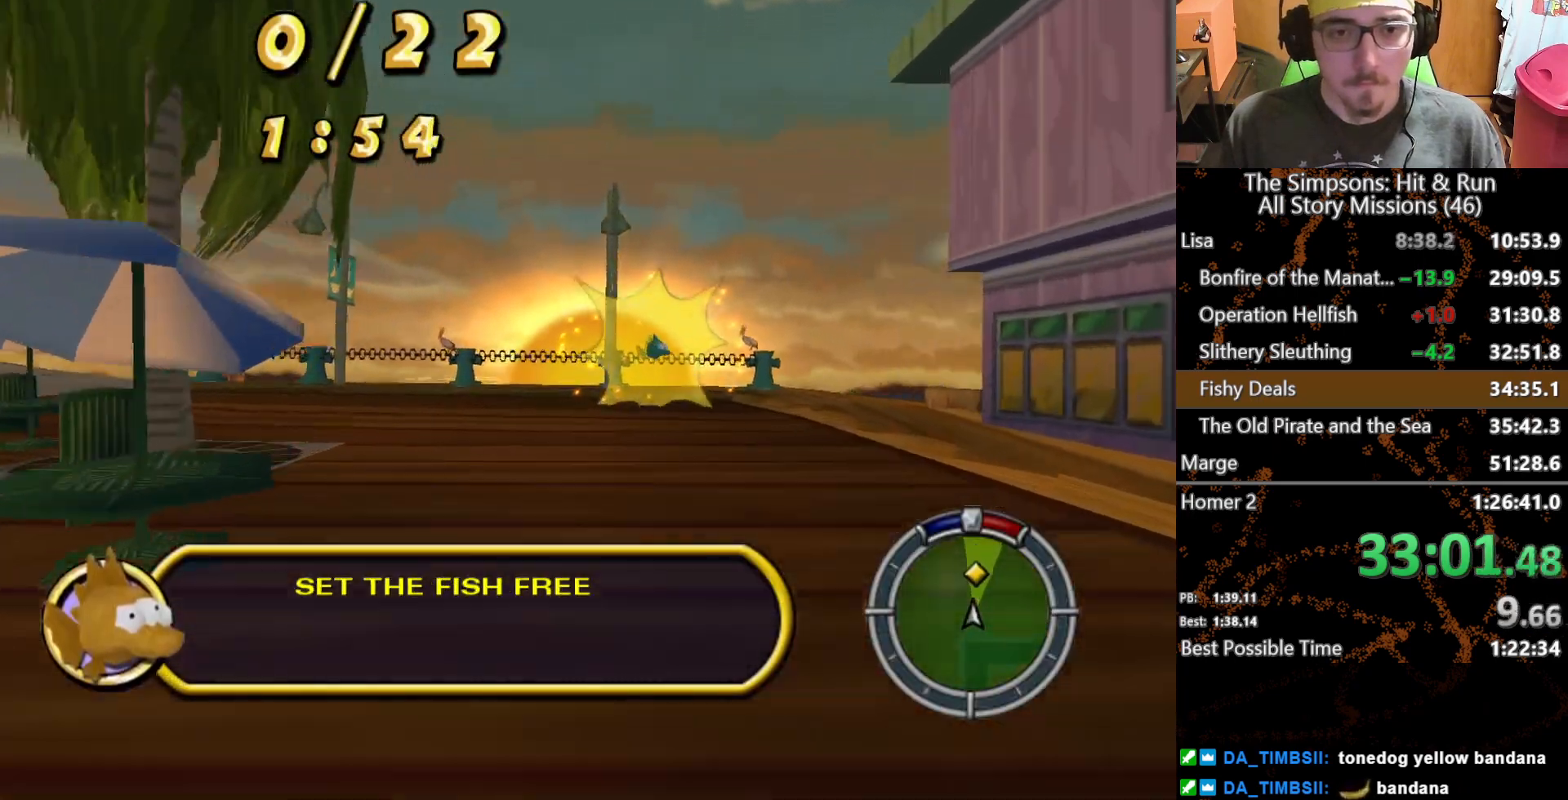
{"dt_ms": 500, "buttons": ["L2"], "left_stick": "right", "right_stick": "center", "button_events": [[200, "L2", "down"]]}
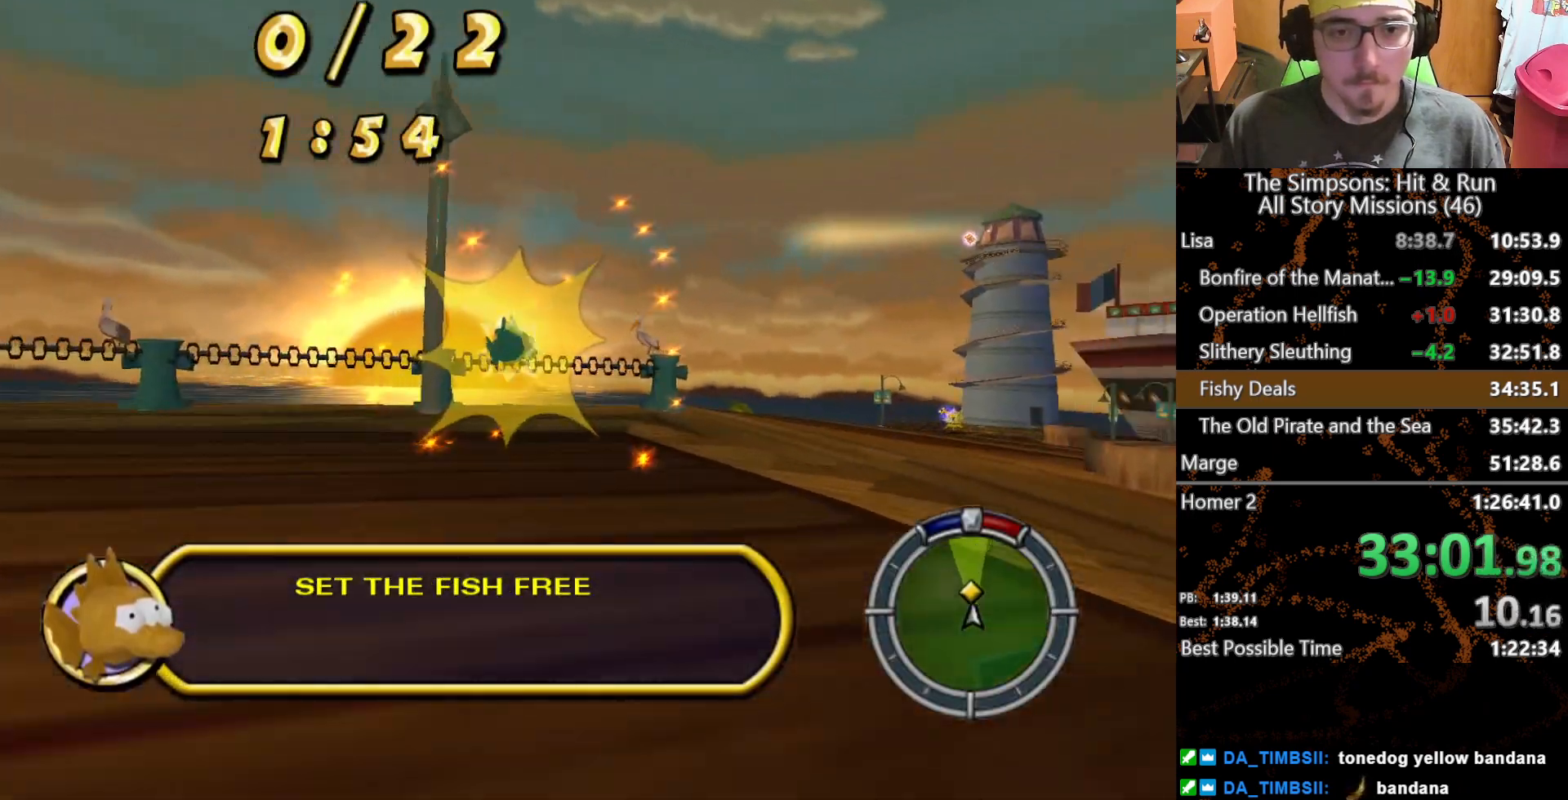
{"dt_ms": 500, "buttons": [], "left_stick": "center", "right_stick": "center", "button_events": [[167, "A", "down"], [217, "L2", "up"], [250, "A", "up"]]}
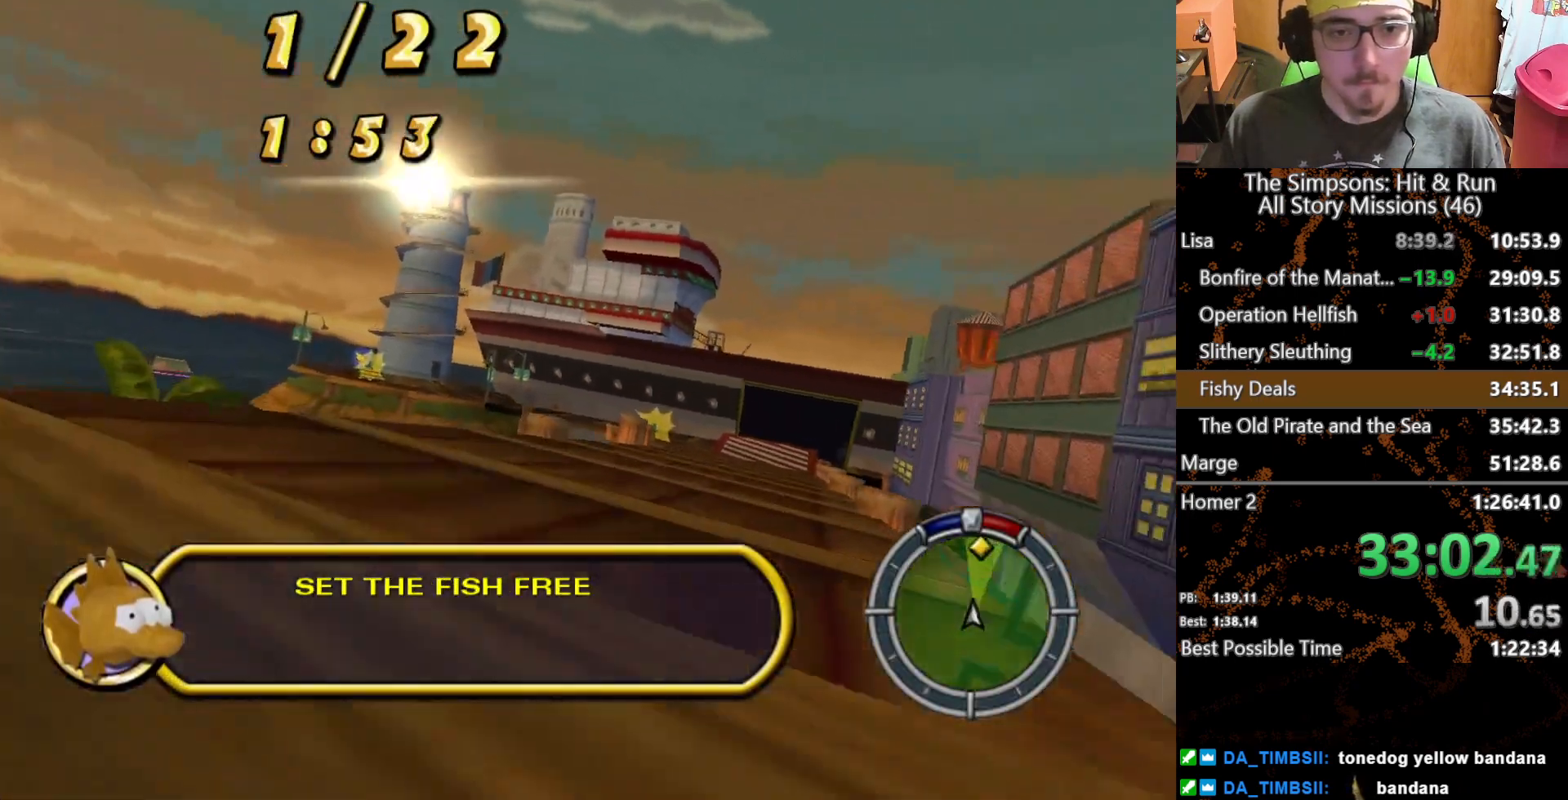
{"dt_ms": 500, "buttons": [], "left_stick": "center", "right_stick": "center", "button_events": []}
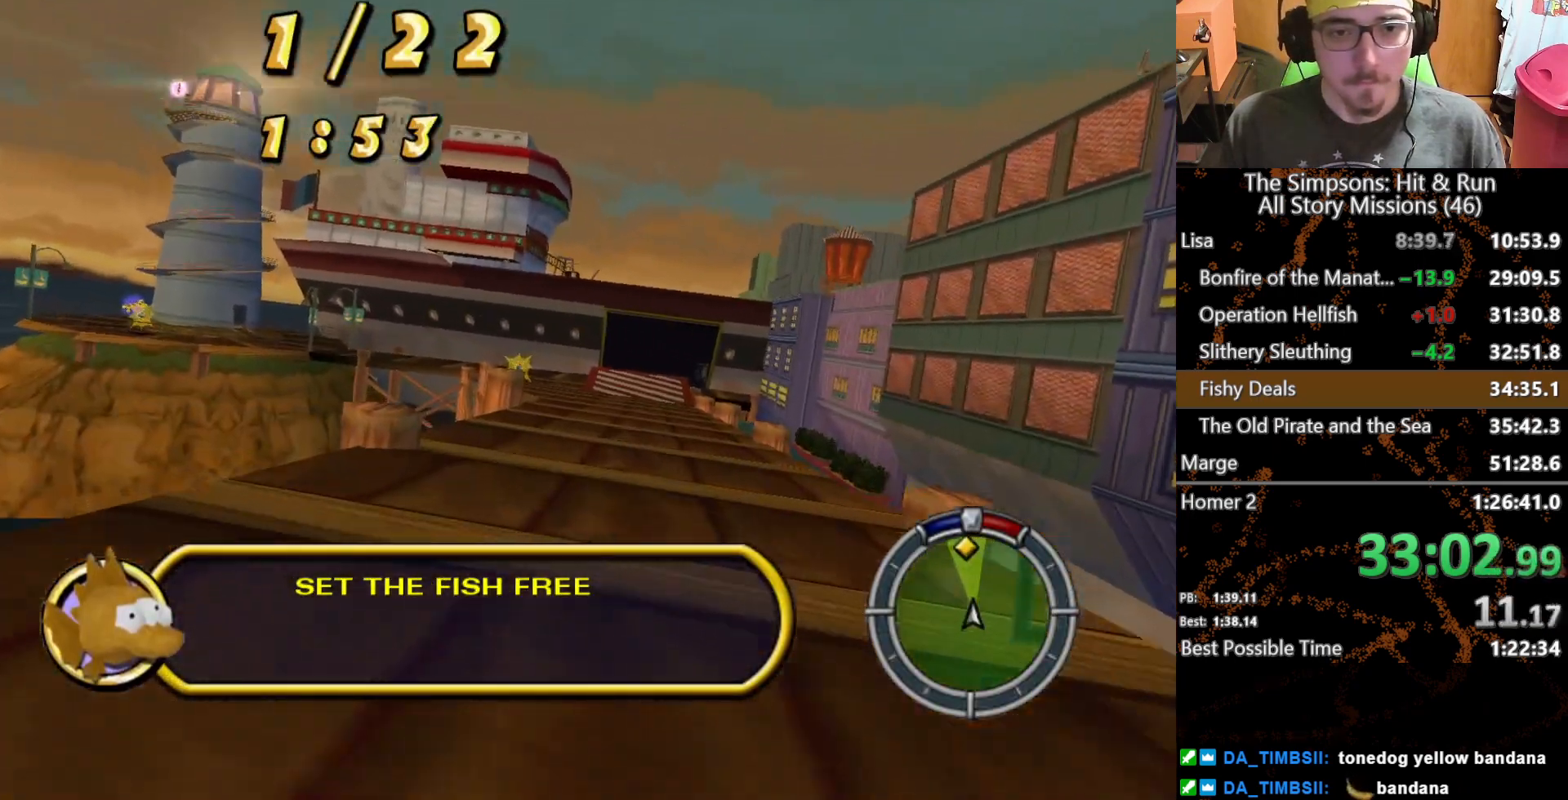
{"dt_ms": 500, "buttons": [], "left_stick": "center", "right_stick": "center", "button_events": []}
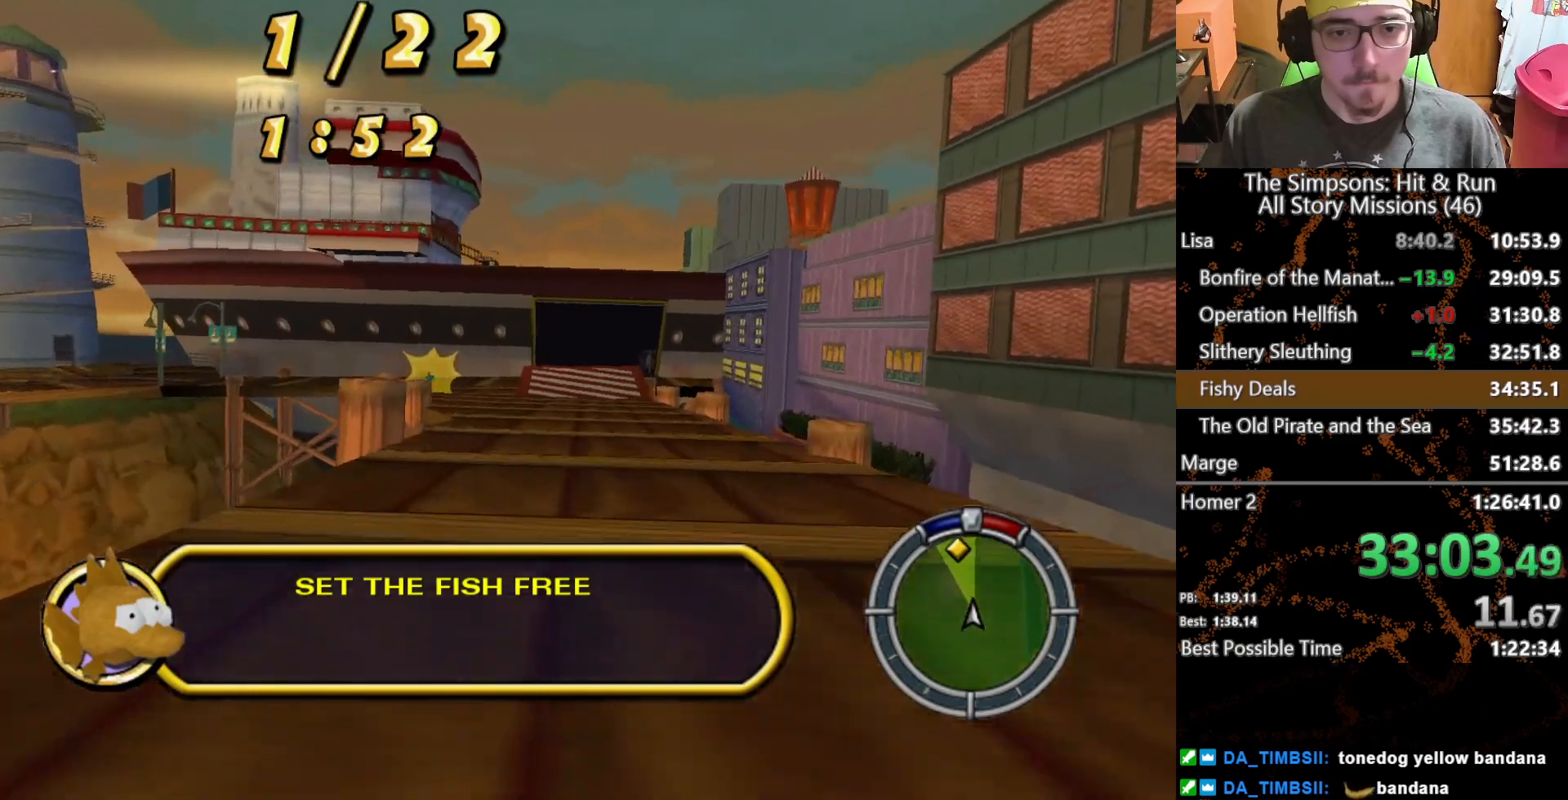
{"dt_ms": 1000, "buttons": [], "left_stick": "center", "right_stick": "center", "button_events": []}
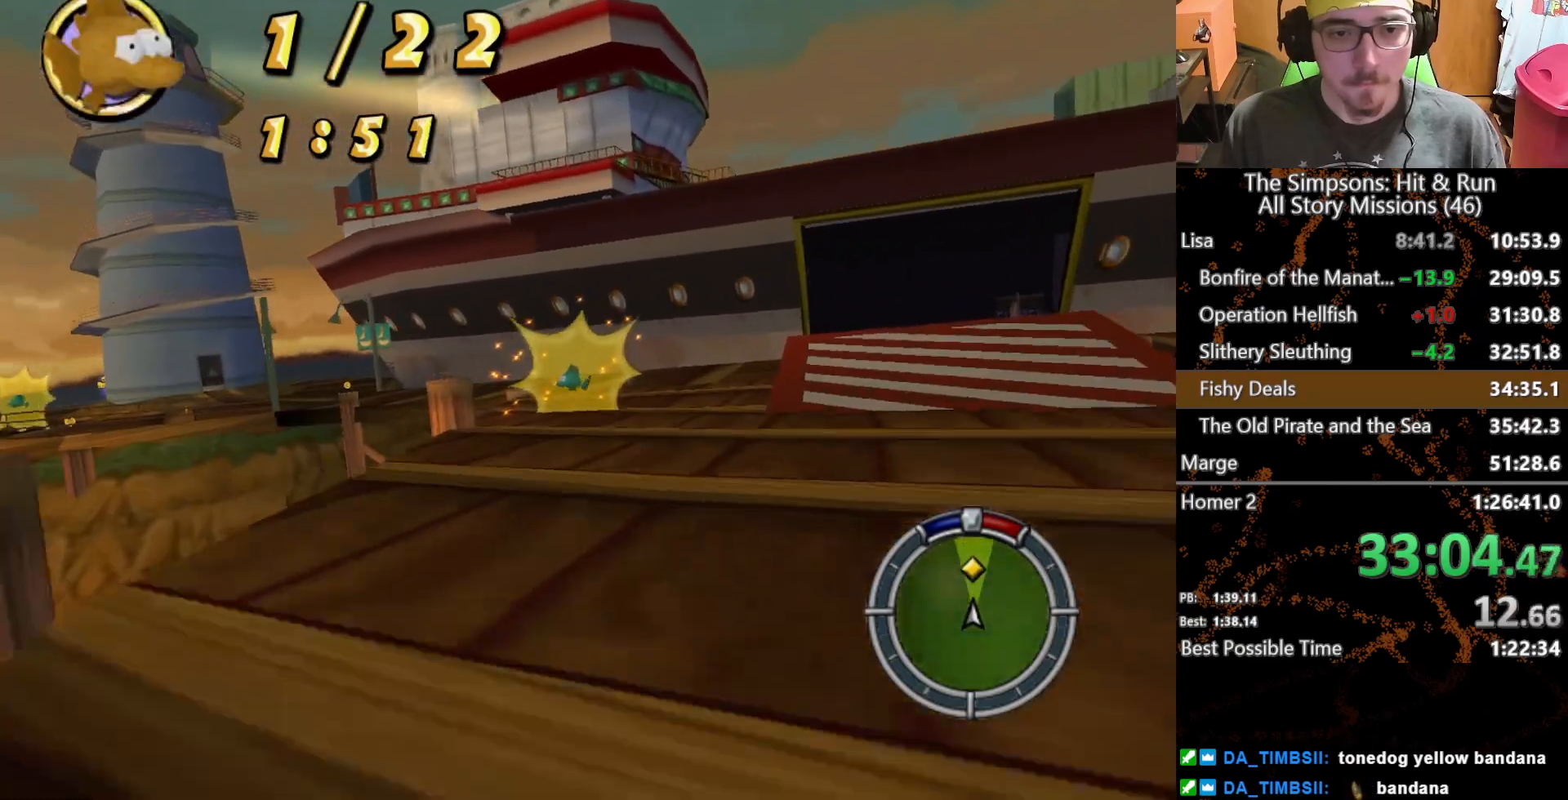
{"dt_ms": 500, "buttons": ["L2"], "left_stick": "left", "right_stick": "center", "button_events": [[367, "L2", "down"]]}
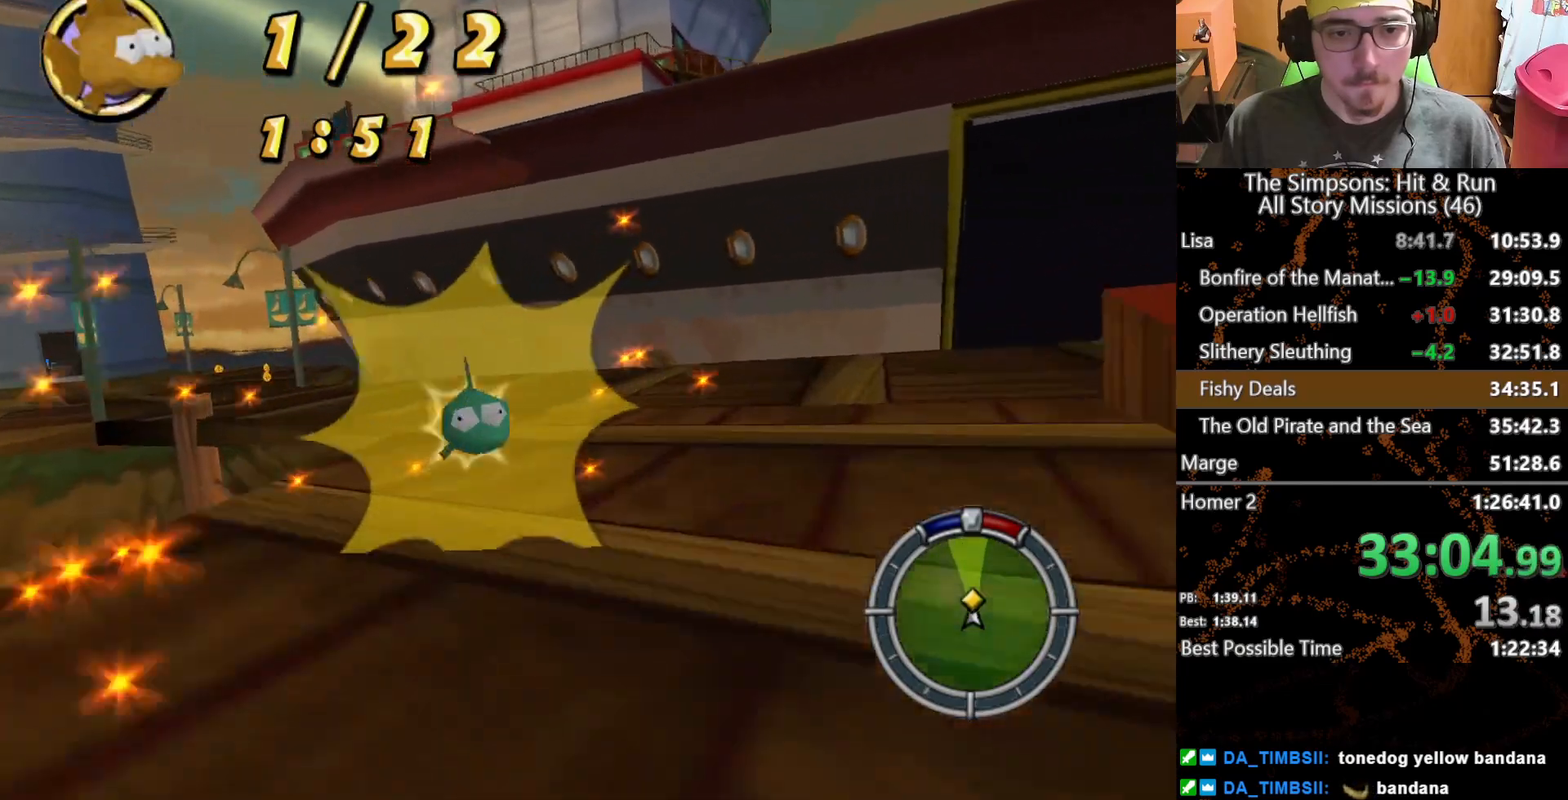
{"dt_ms": 500, "buttons": [], "left_stick": "center", "right_stick": "center", "button_events": [[67, "A", "down"], [200, "L2", "up"], [233, "A", "up"]]}
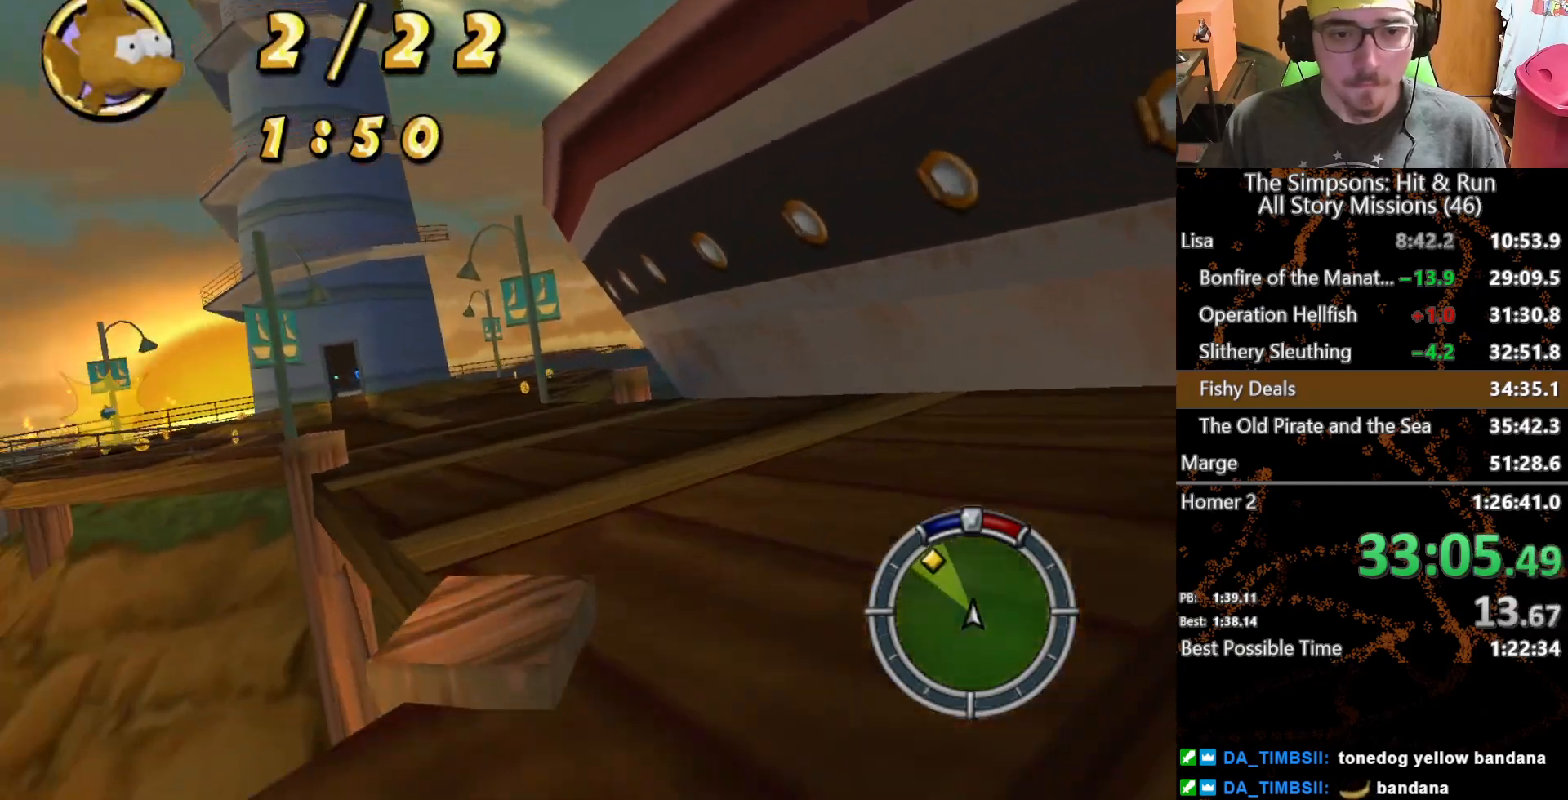
{"dt_ms": 500, "buttons": [], "left_stick": "right", "right_stick": "center", "button_events": []}
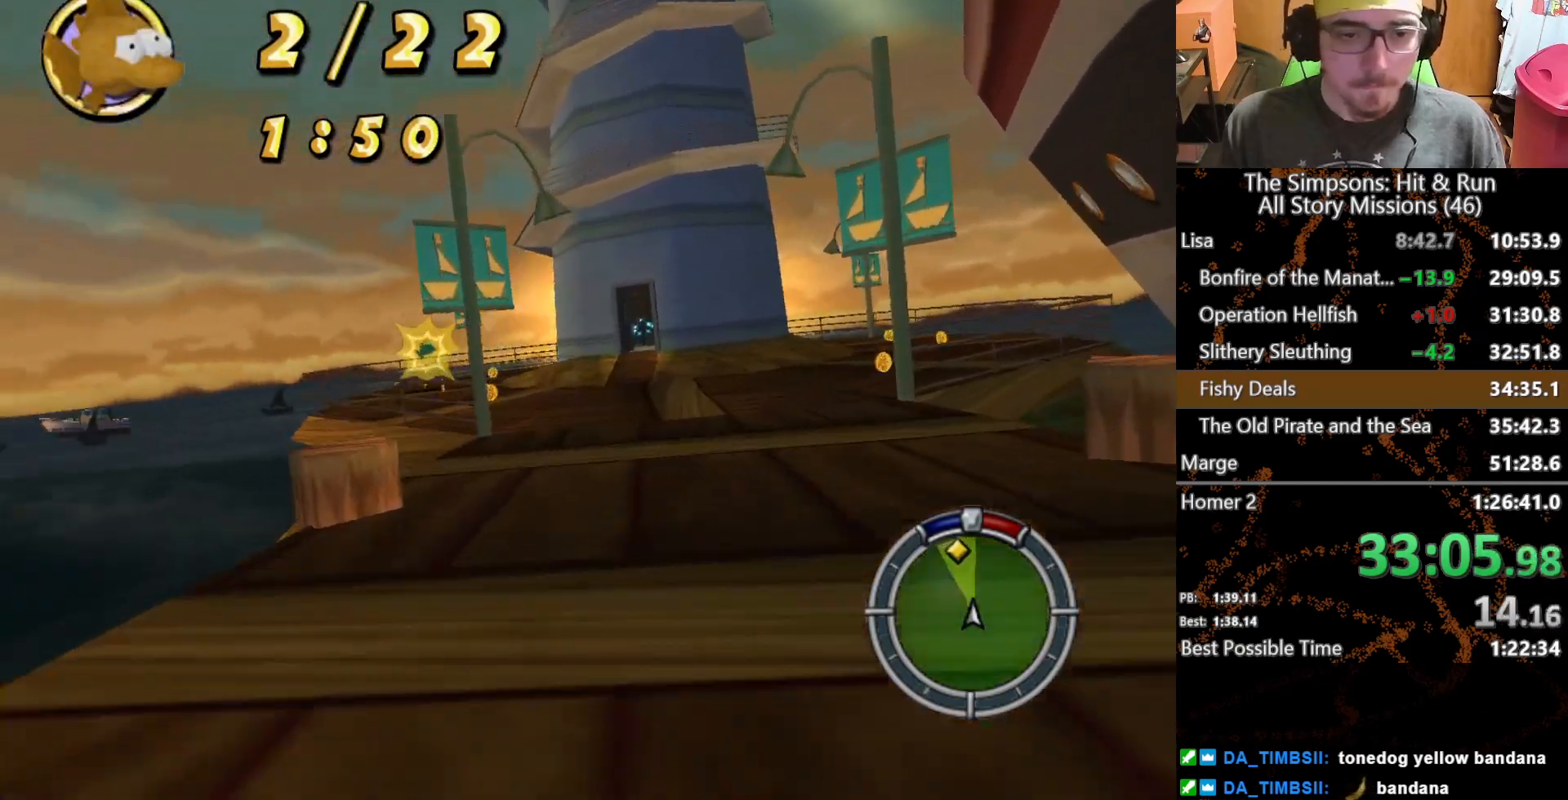
{"dt_ms": 500, "buttons": ["A", "L2"], "left_stick": "left", "right_stick": "center", "button_events": [[367, "L2", "down"], [467, "A", "down"]]}
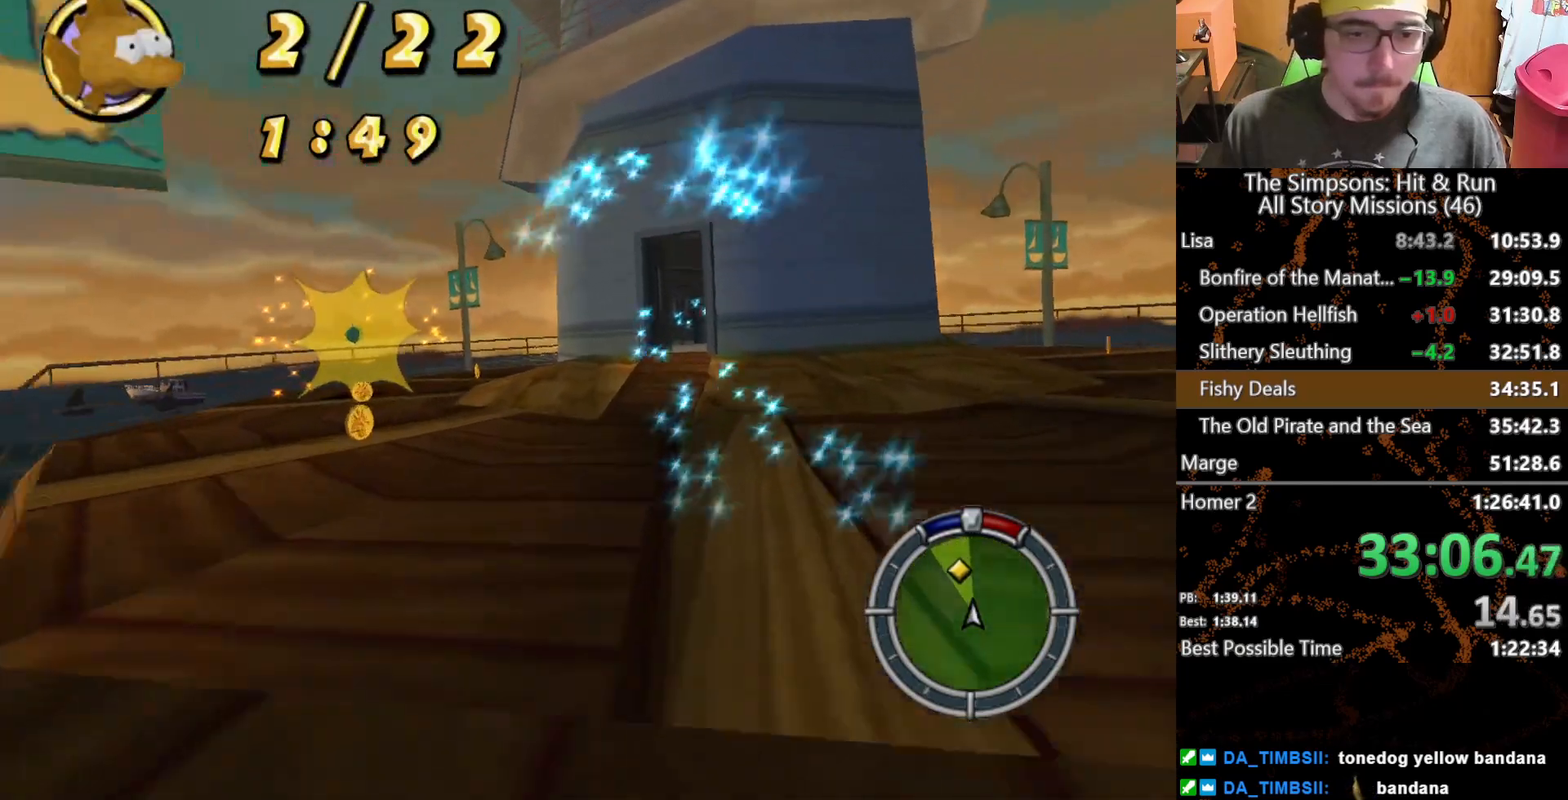
{"dt_ms": 500, "buttons": [], "left_stick": "right", "right_stick": "center", "button_events": [[217, "A", "up"], [250, "L2", "up"]]}
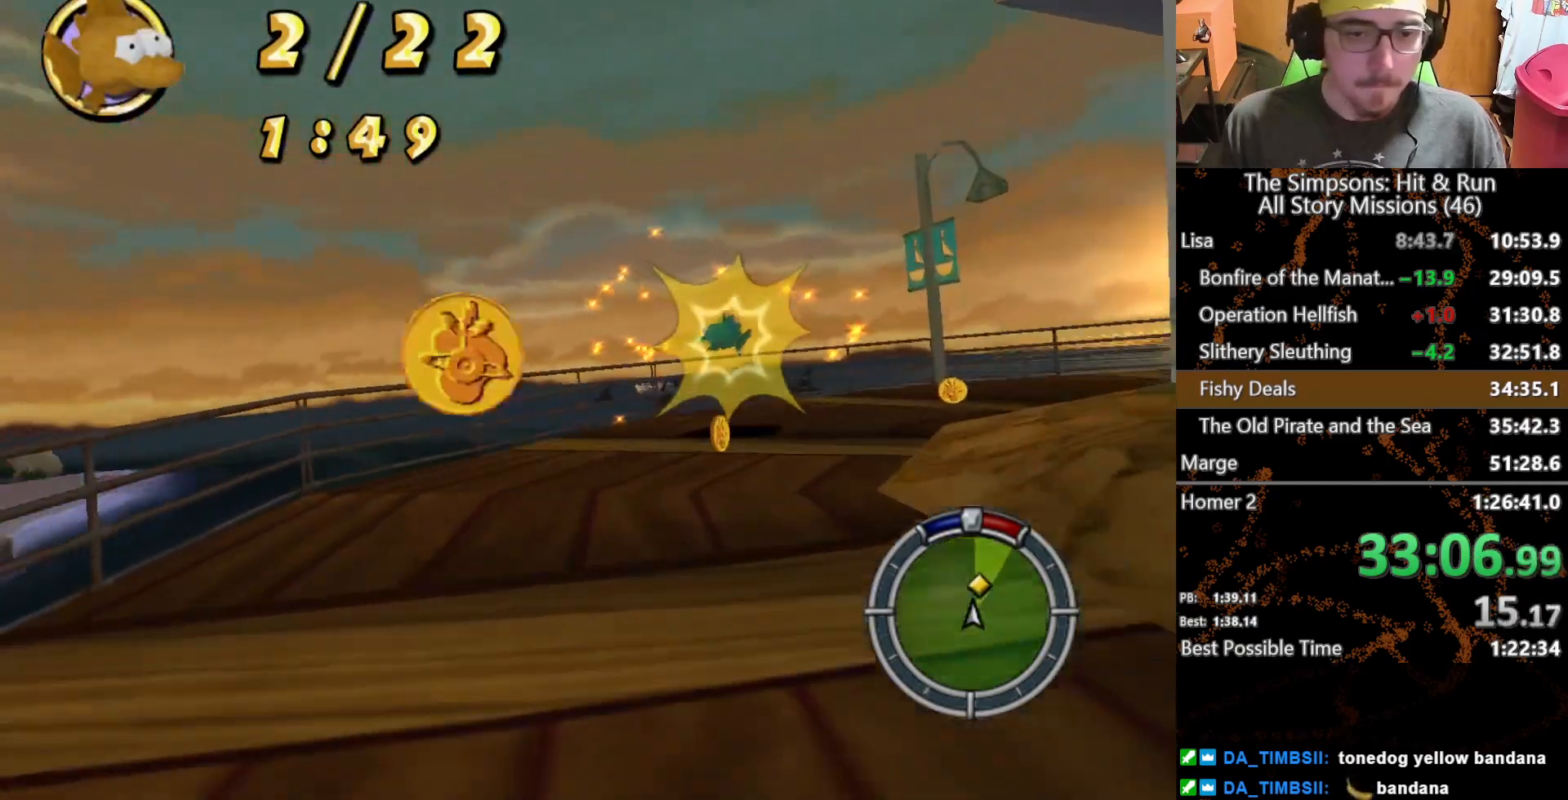
{"dt_ms": 500, "buttons": ["L2"], "left_stick": "right", "right_stick": "center", "button_events": [[250, "L2", "down"]]}
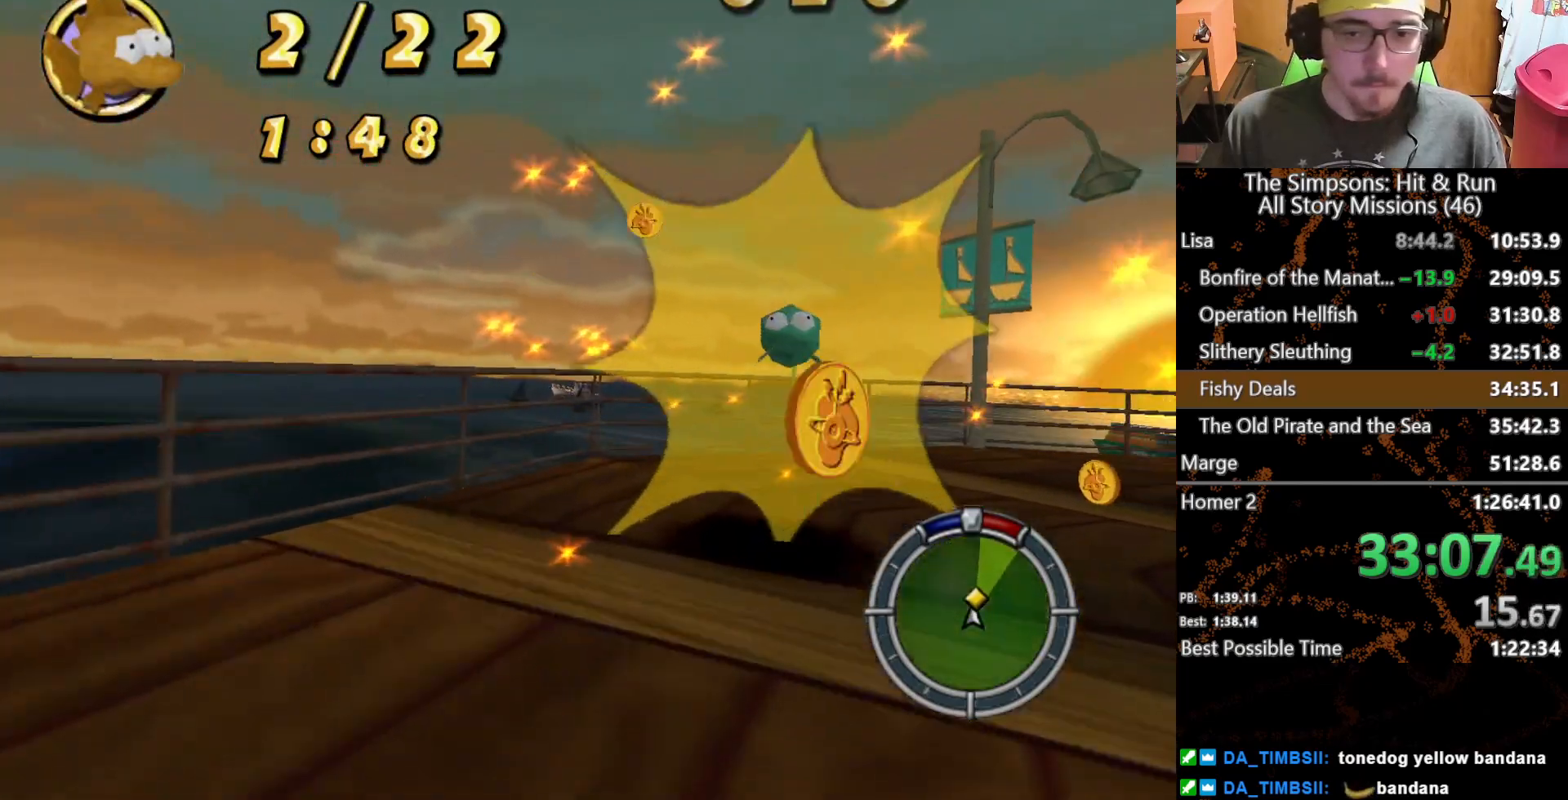
{"dt_ms": 500, "buttons": [], "left_stick": "center", "right_stick": "center", "button_events": [[500, "L2", "up"]]}
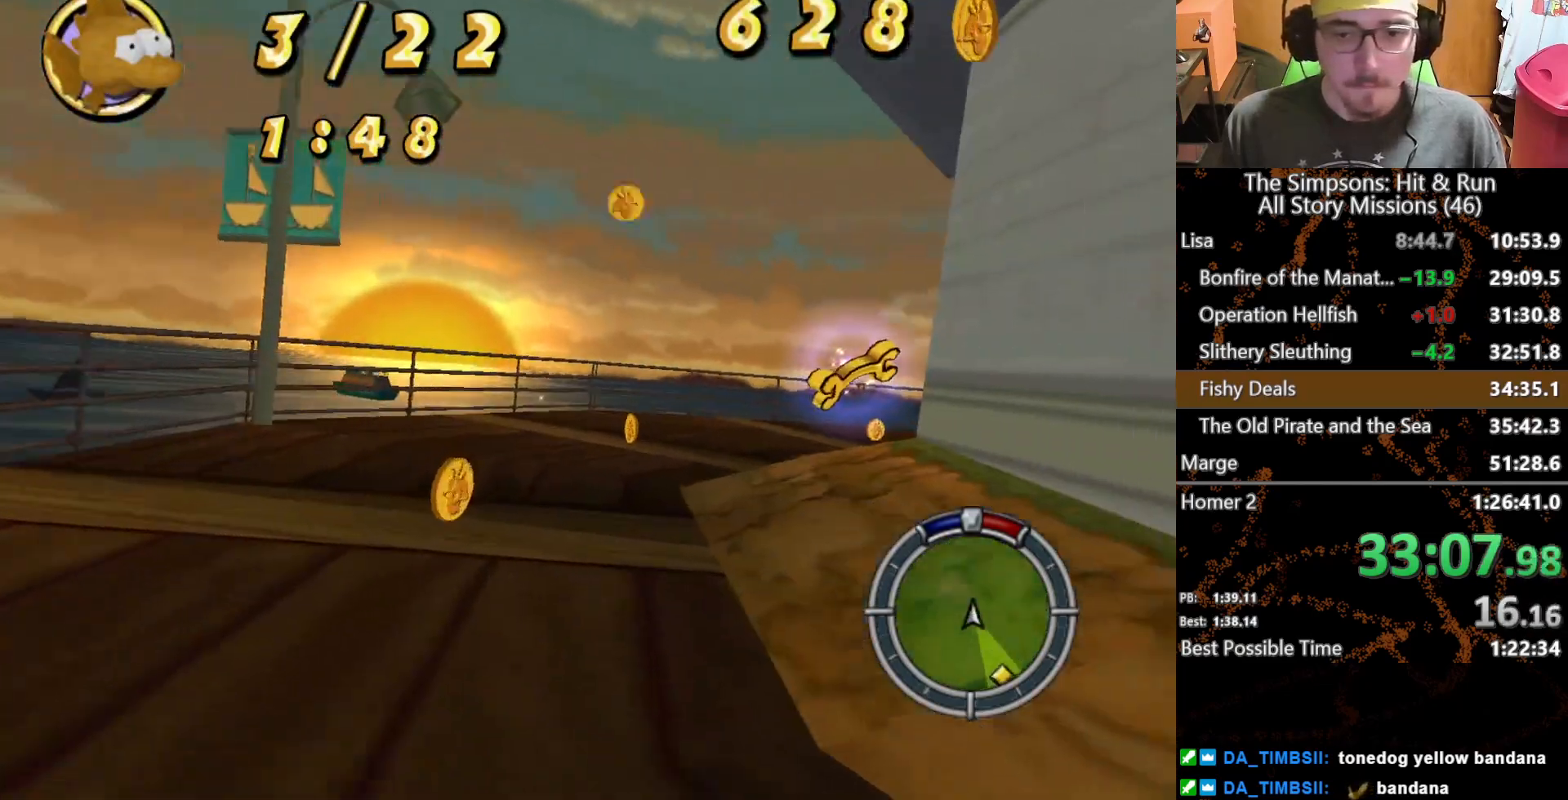
{"dt_ms": 500, "buttons": [], "left_stick": "center", "right_stick": "center", "button_events": []}
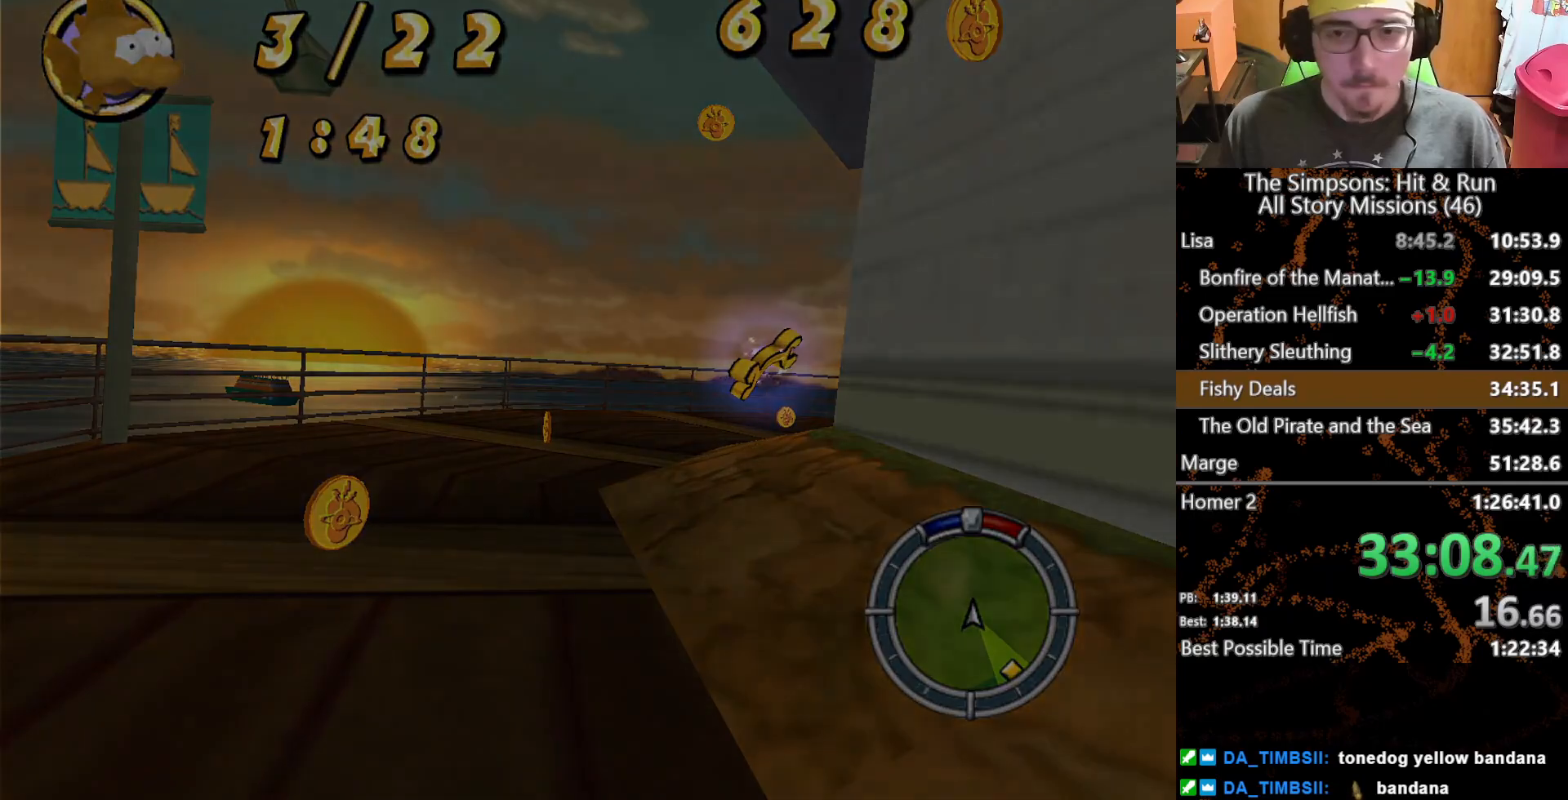
{"dt_ms": 500, "buttons": [], "left_stick": "center", "right_stick": "center", "button_events": []}
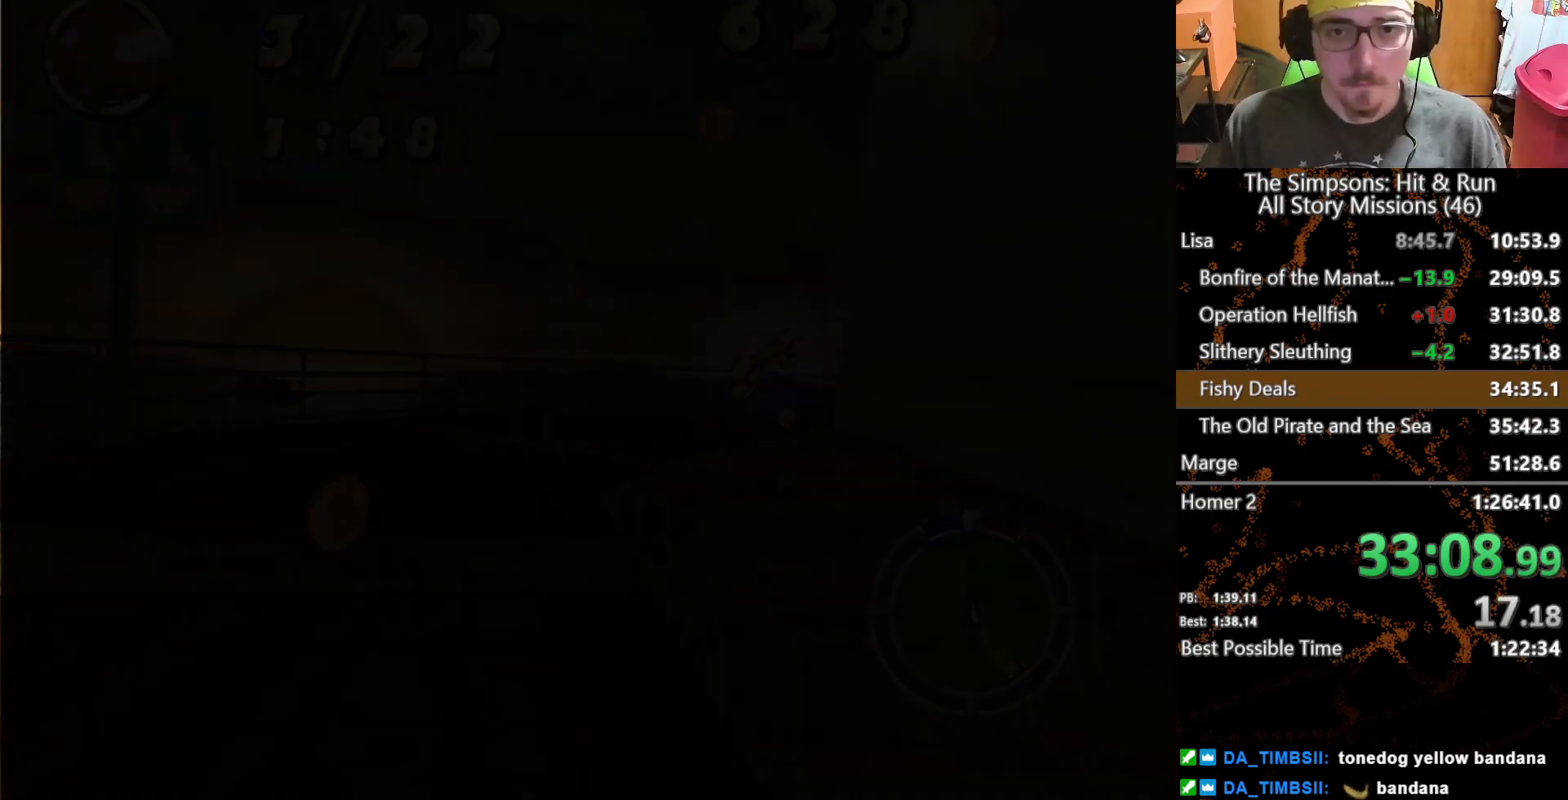
{"dt_ms": 500, "buttons": [], "left_stick": "center", "right_stick": "center", "button_events": [[283, "L2", "down"], [417, "L2", "up"]]}
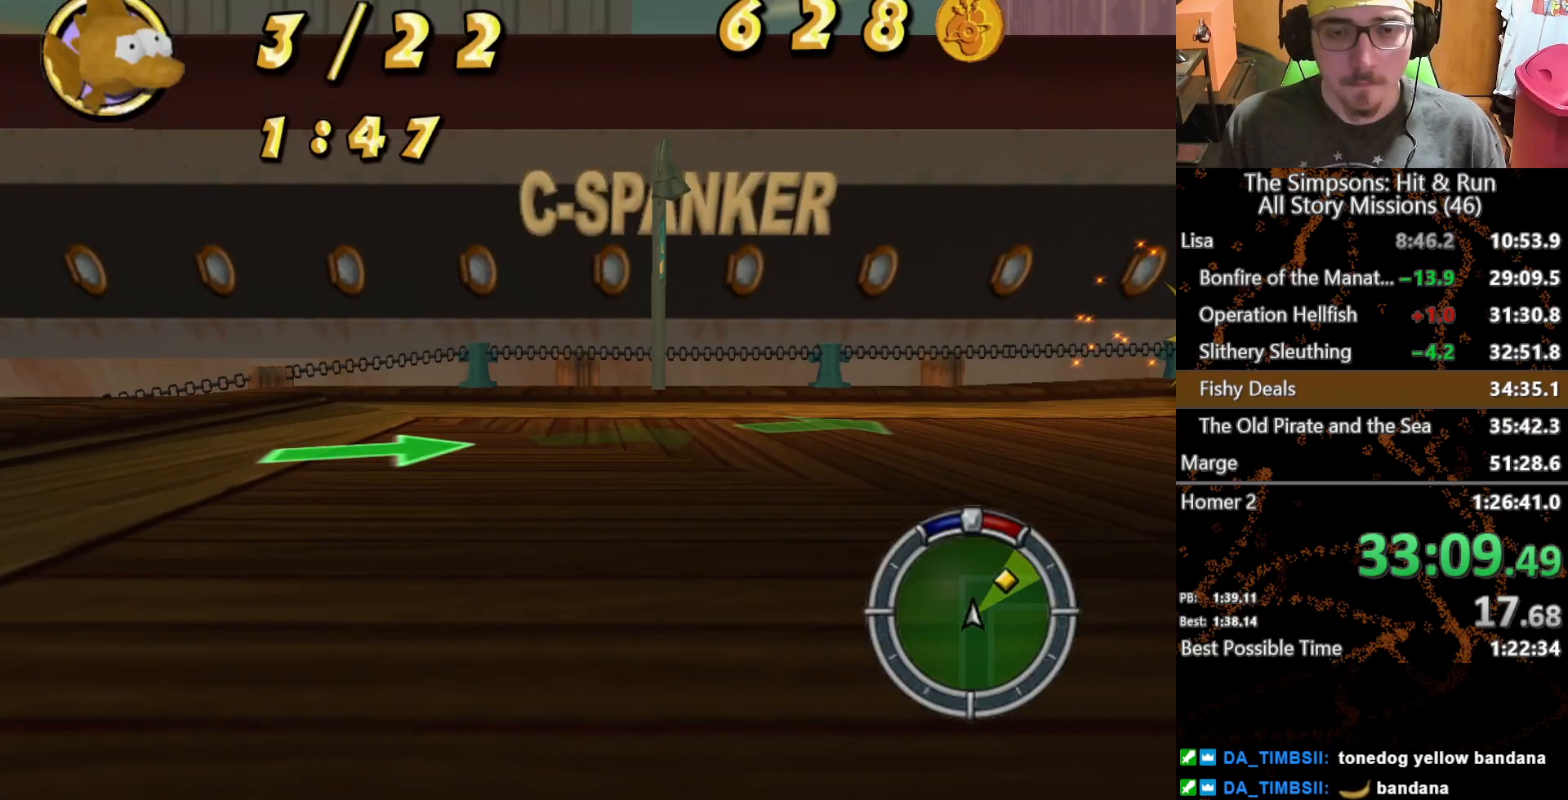
{"dt_ms": 500, "buttons": [], "left_stick": "right", "right_stick": "center", "button_events": []}
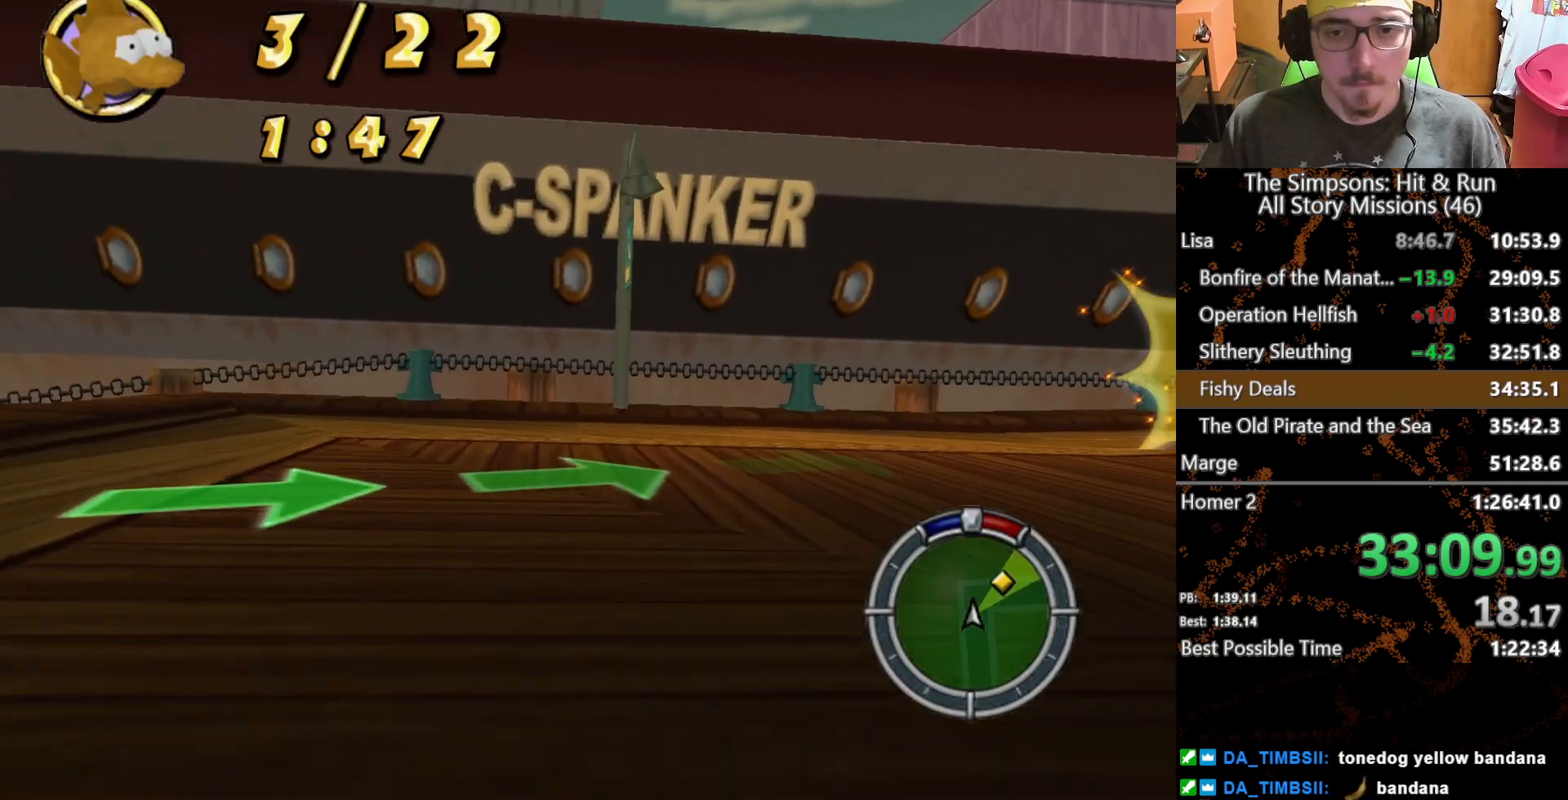
{"dt_ms": 500, "buttons": [], "left_stick": "center", "right_stick": "center", "button_events": []}
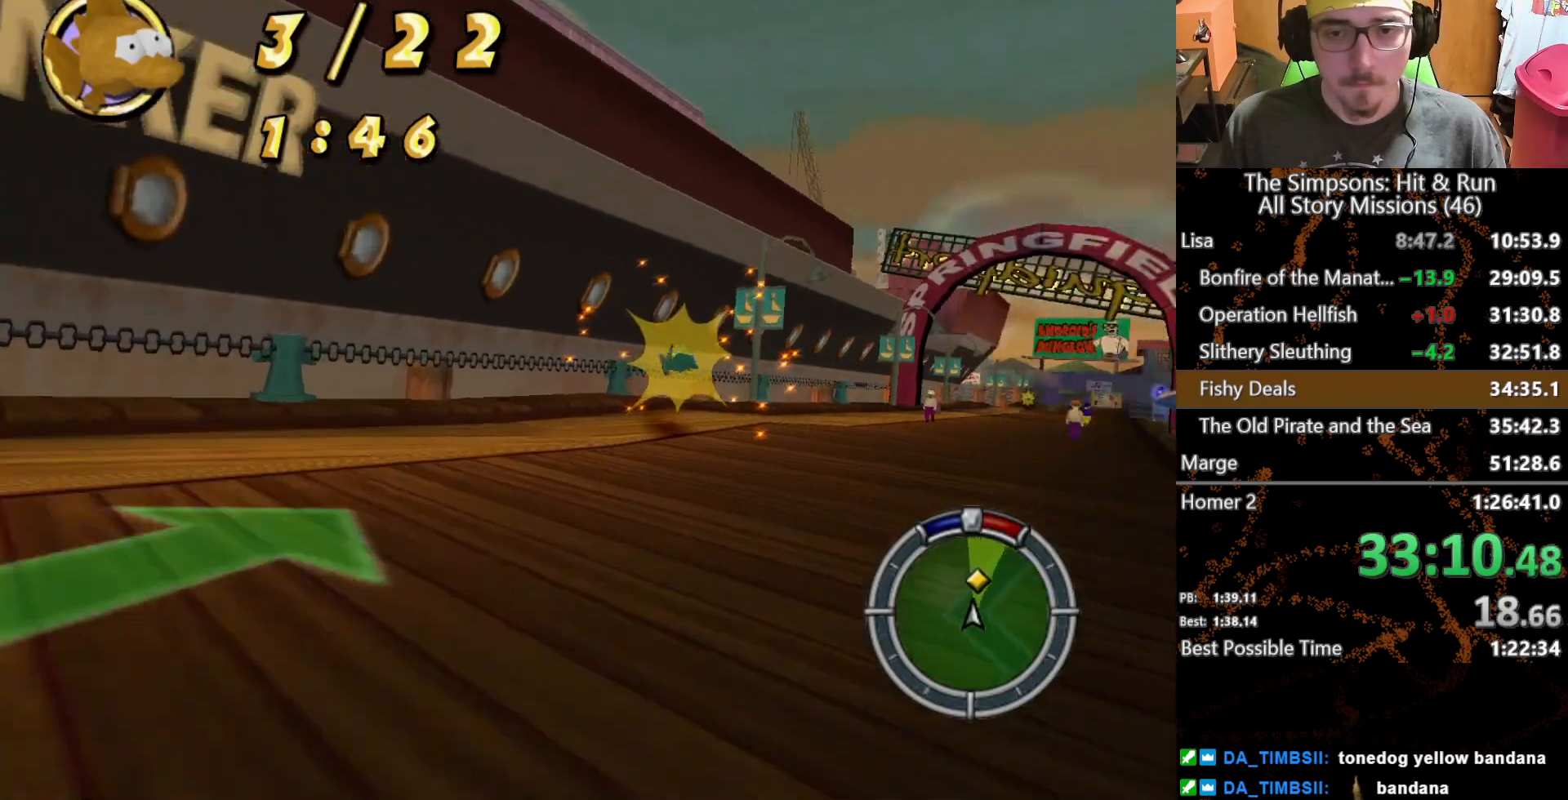
{"dt_ms": 500, "buttons": [], "left_stick": "right", "right_stick": "center", "button_events": []}